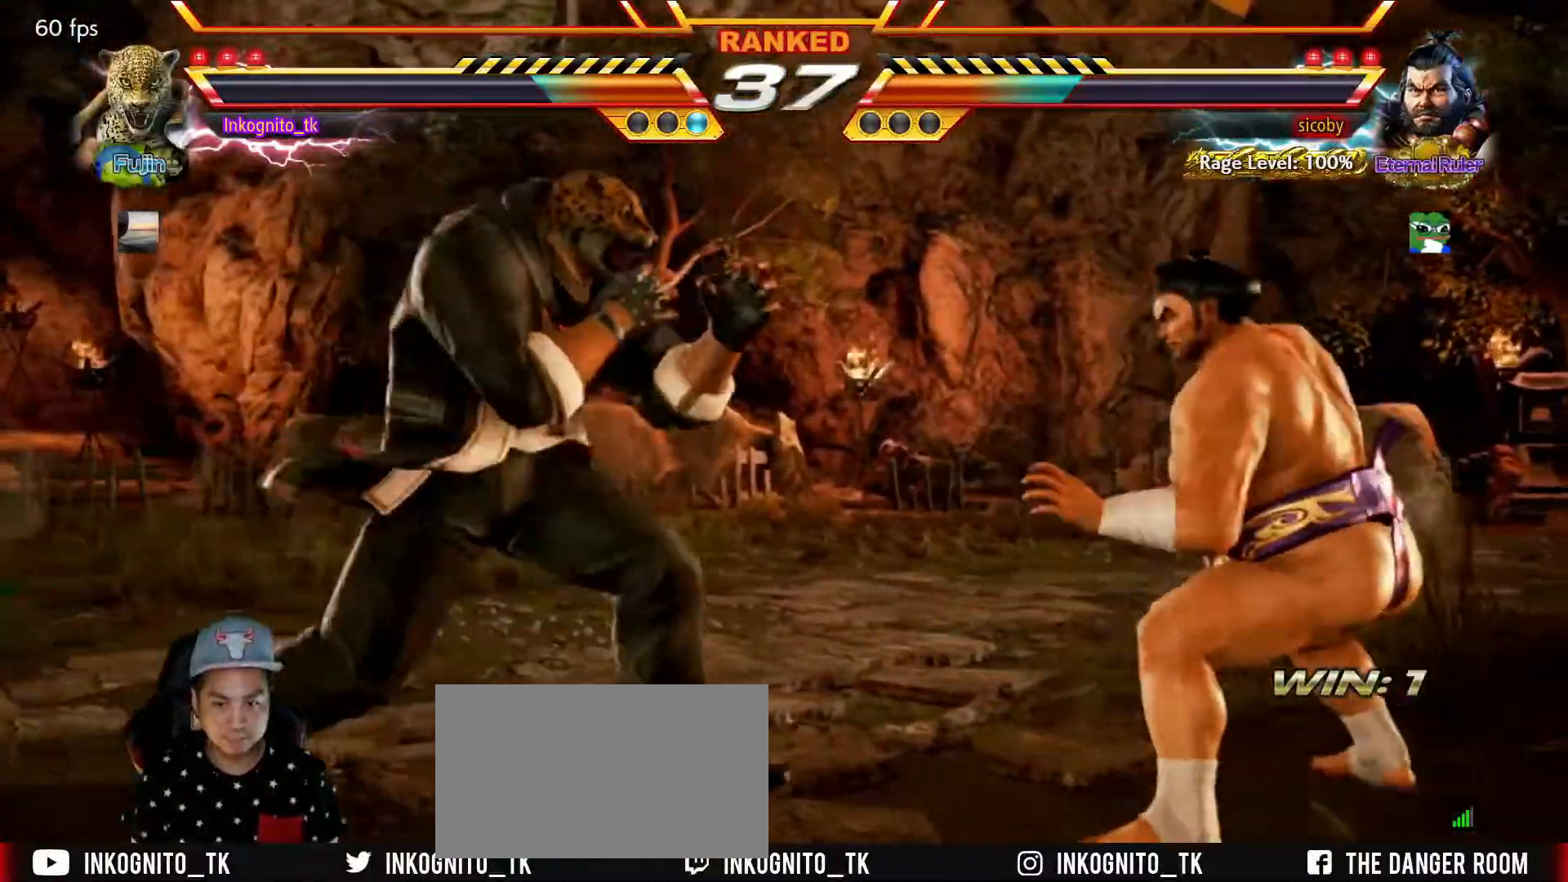
Gameplay with a controller (arcade stick); each line is a JSON object with the inputs held at the frame after it. "events" lists button and stick changes between this image and that frame as [ms after this image, input, new state], when the widget could be followed in between. Not read: L3 R3.
{"buttons": ["SQUARE"], "left_stick": "center", "events": [[17, "left_stick", "right"], [67, "left_stick", "center"], [150, "left_stick", "right"], [184, "SQUARE", "down"], [267, "left_stick", "center"]]}
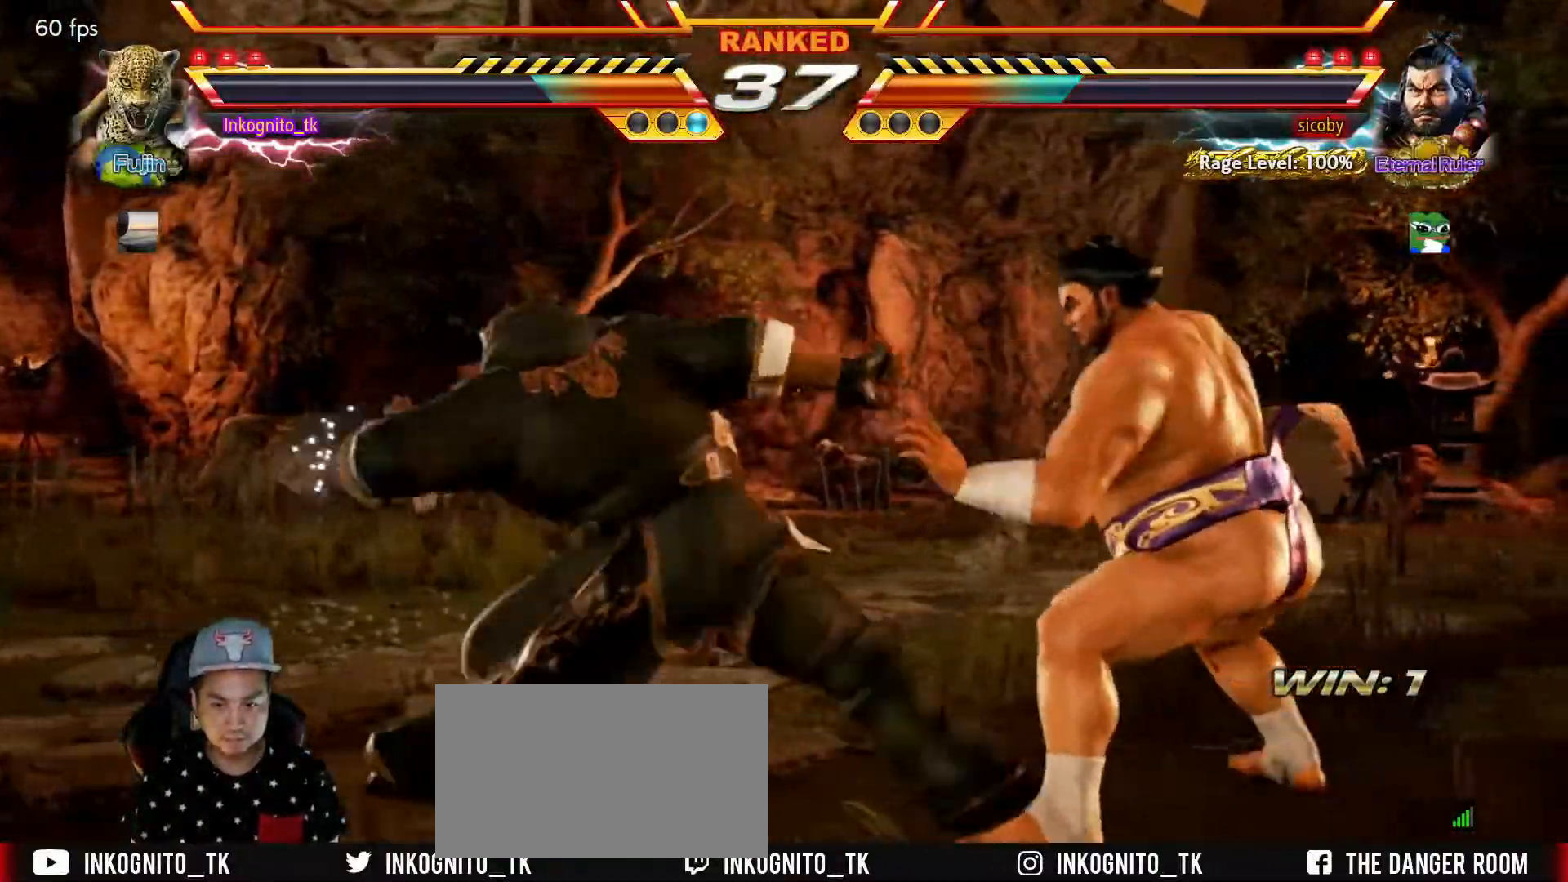
{"buttons": ["SQUARE"], "left_stick": "center", "events": []}
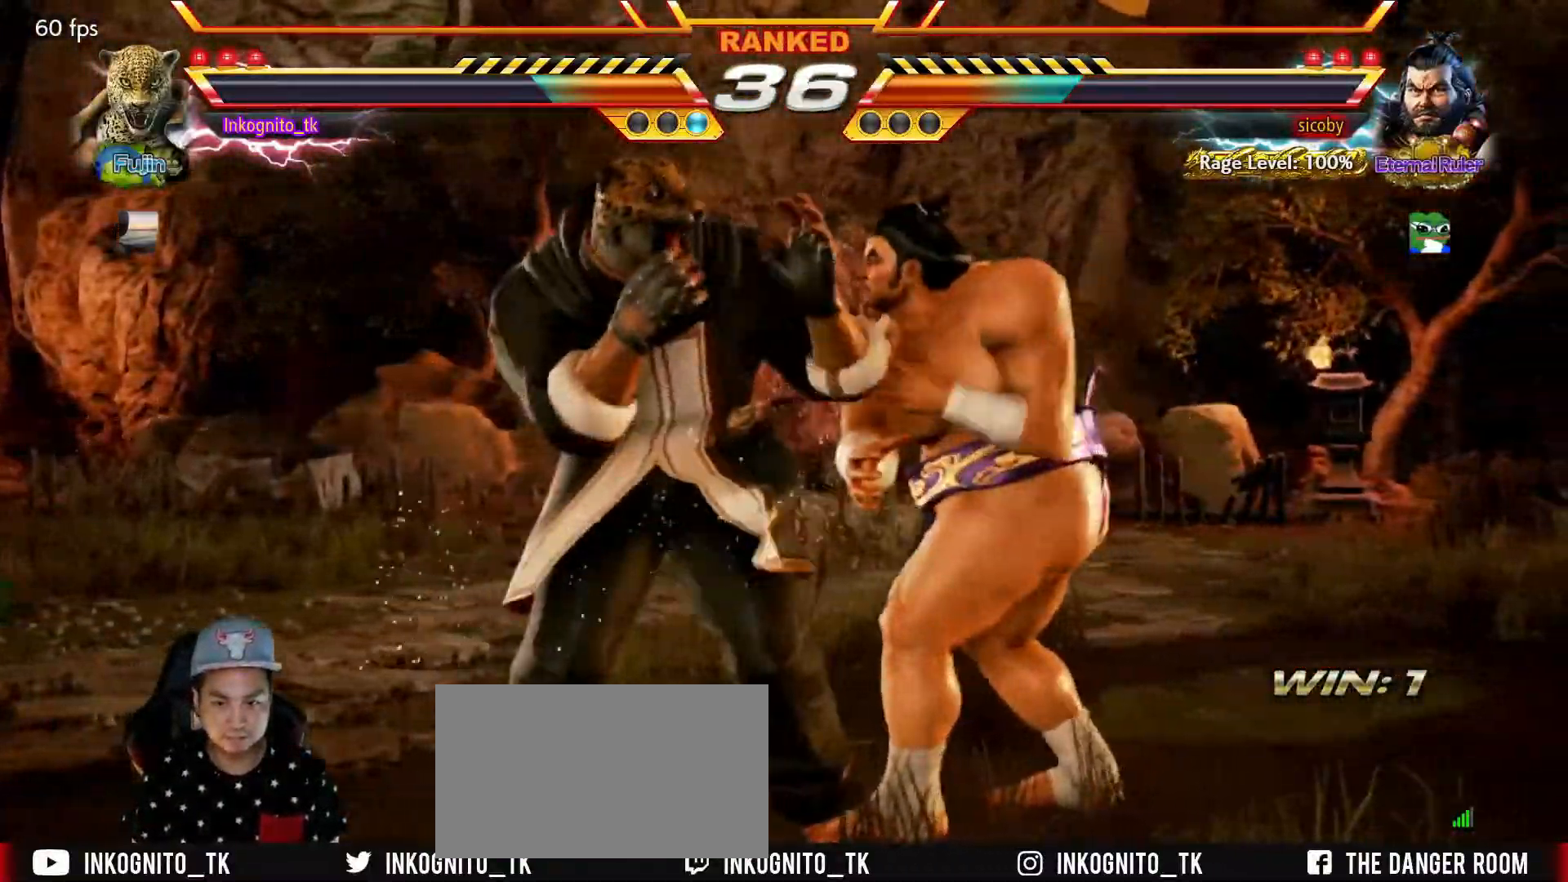
{"buttons": [], "left_stick": "left", "events": [[17, "left_stick", "left"], [117, "SQUARE", "up"]]}
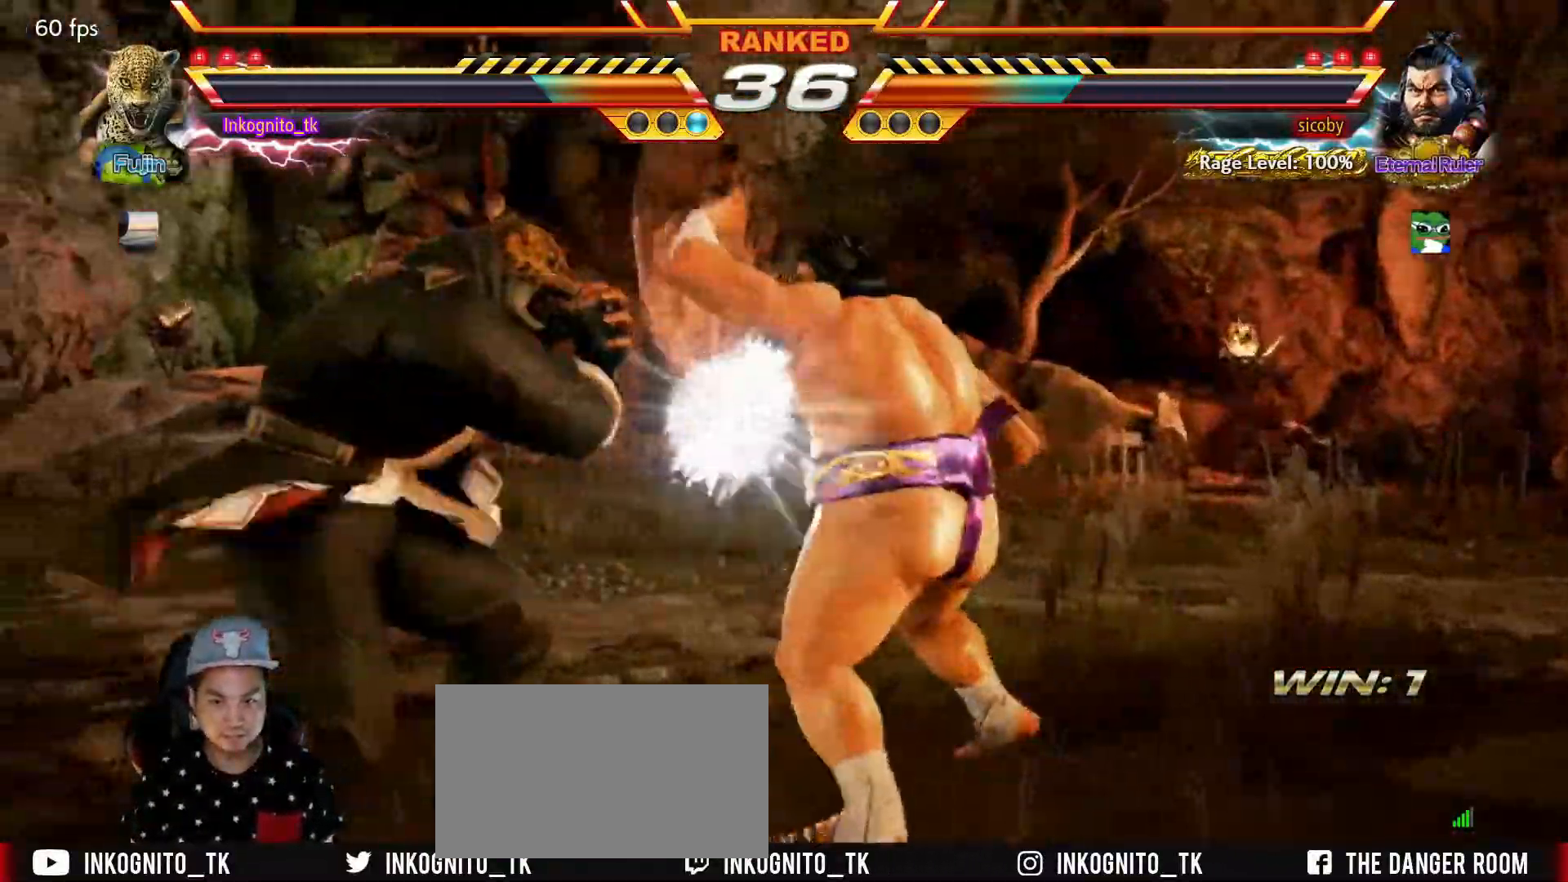
{"buttons": [], "left_stick": "left", "events": []}
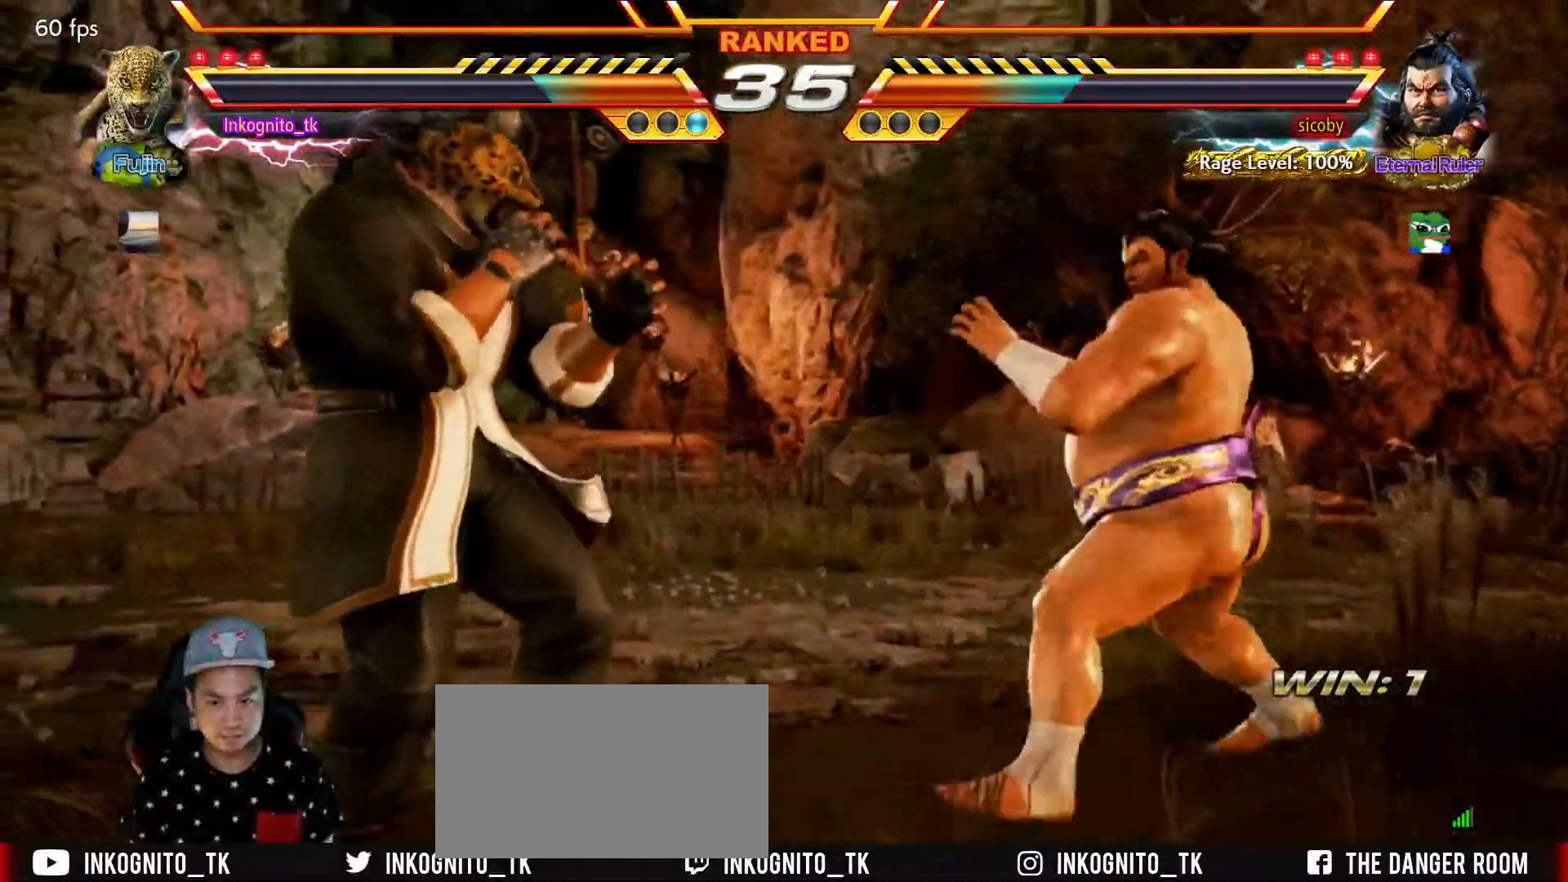
{"buttons": [], "left_stick": "center", "events": [[17, "left_stick", "center"], [100, "left_stick", "left"], [151, "left_stick", "center"], [201, "left_stick", "left"], [468, "left_stick", "center"]]}
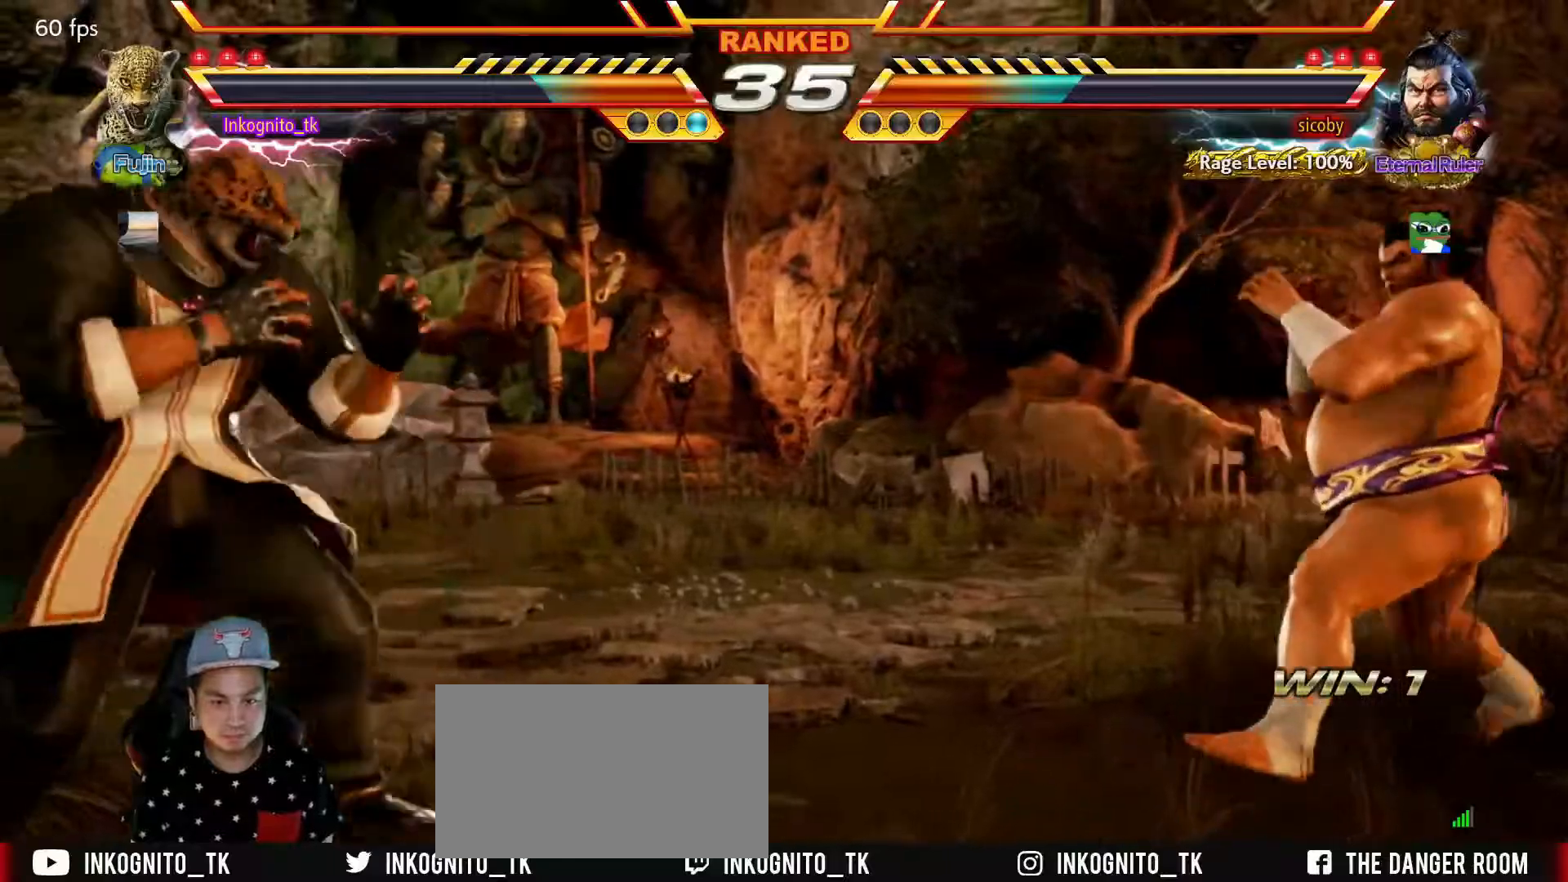
{"buttons": [], "left_stick": "left", "events": [[17, "left_stick", "left"], [84, "left_stick", "center"], [134, "left_stick", "right"], [400, "left_stick", "center"], [467, "left_stick", "left"]]}
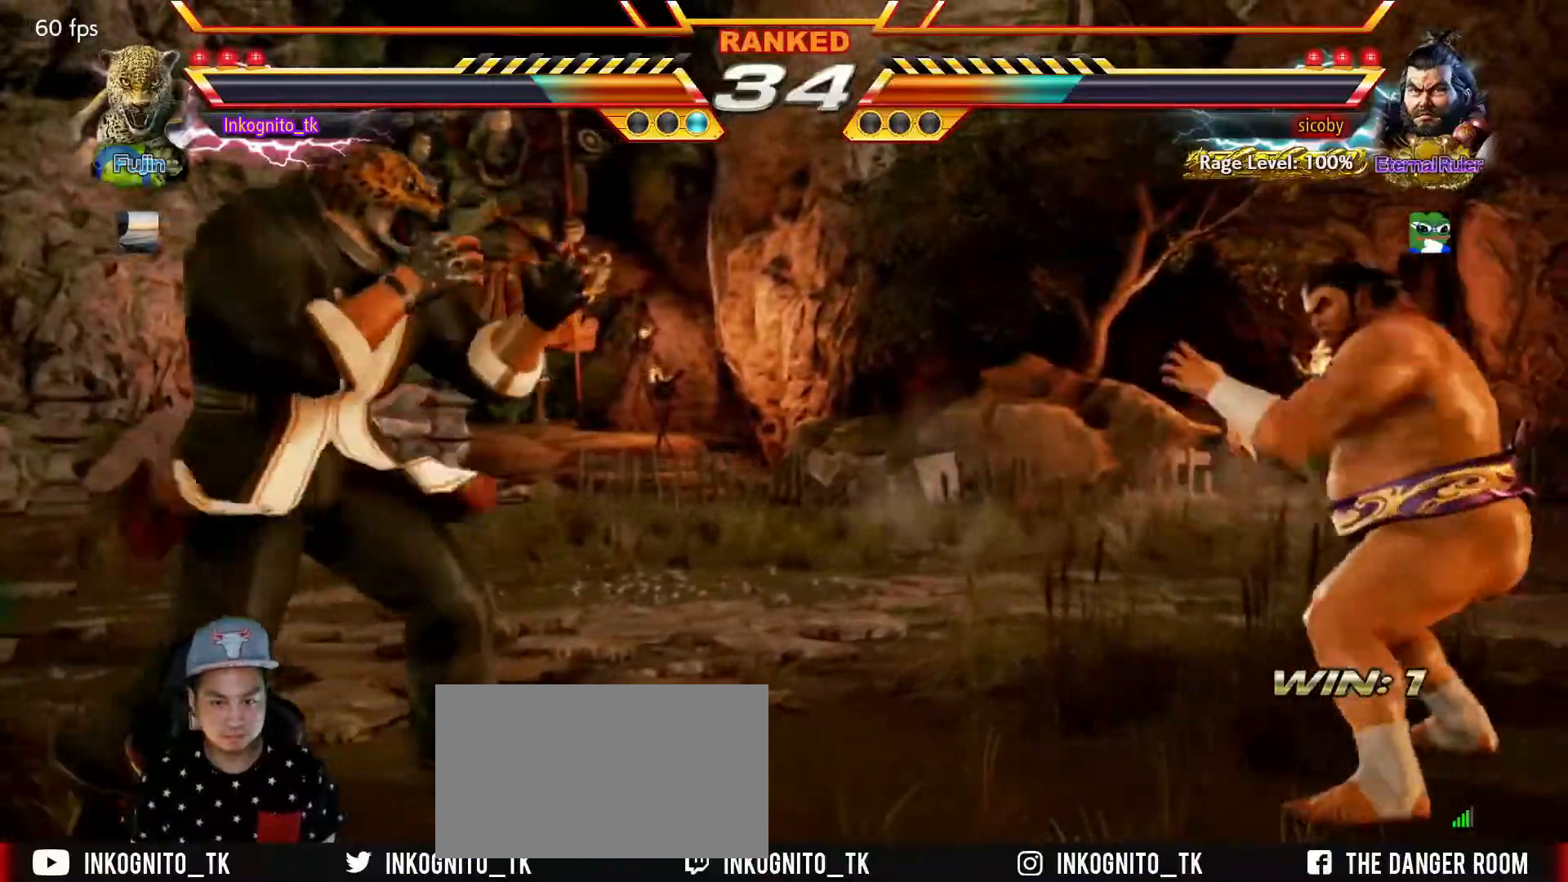
{"buttons": [], "left_stick": "center", "events": [[67, "left_stick", "center"], [250, "left_stick", "right"], [317, "left_stick", "center"], [384, "left_stick", "right"], [500, "left_stick", "center"]]}
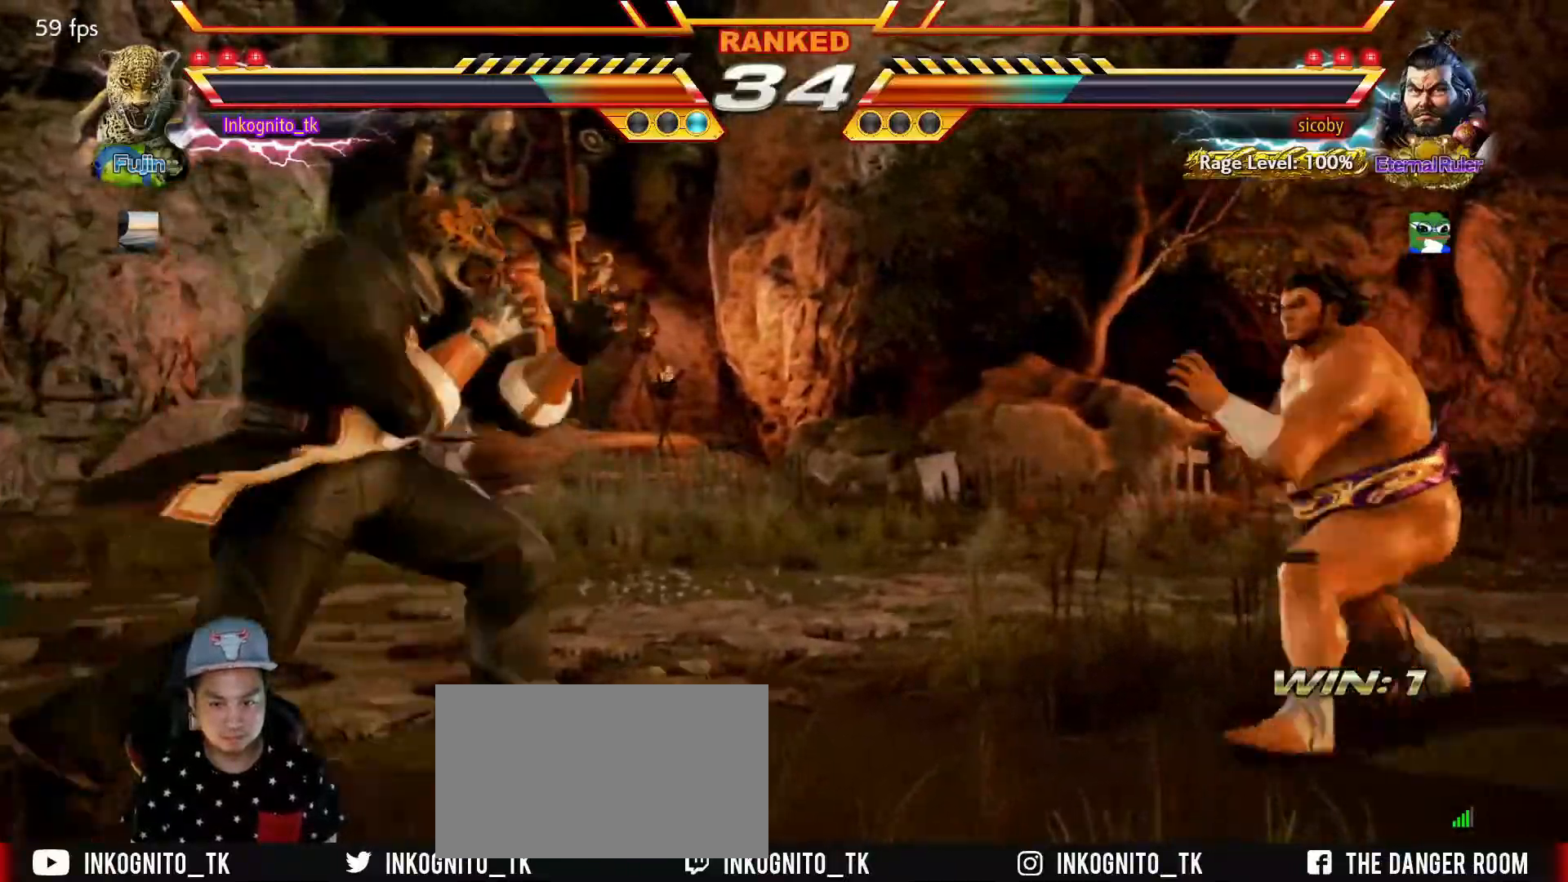
{"buttons": ["CROSS"], "left_stick": "center", "events": [[50, "left_stick", "left"], [134, "SQUARE", "down"], [150, "left_stick", "up-left"], [234, "SQUARE", "up"], [284, "left_stick", "center"], [350, "CROSS", "down"]]}
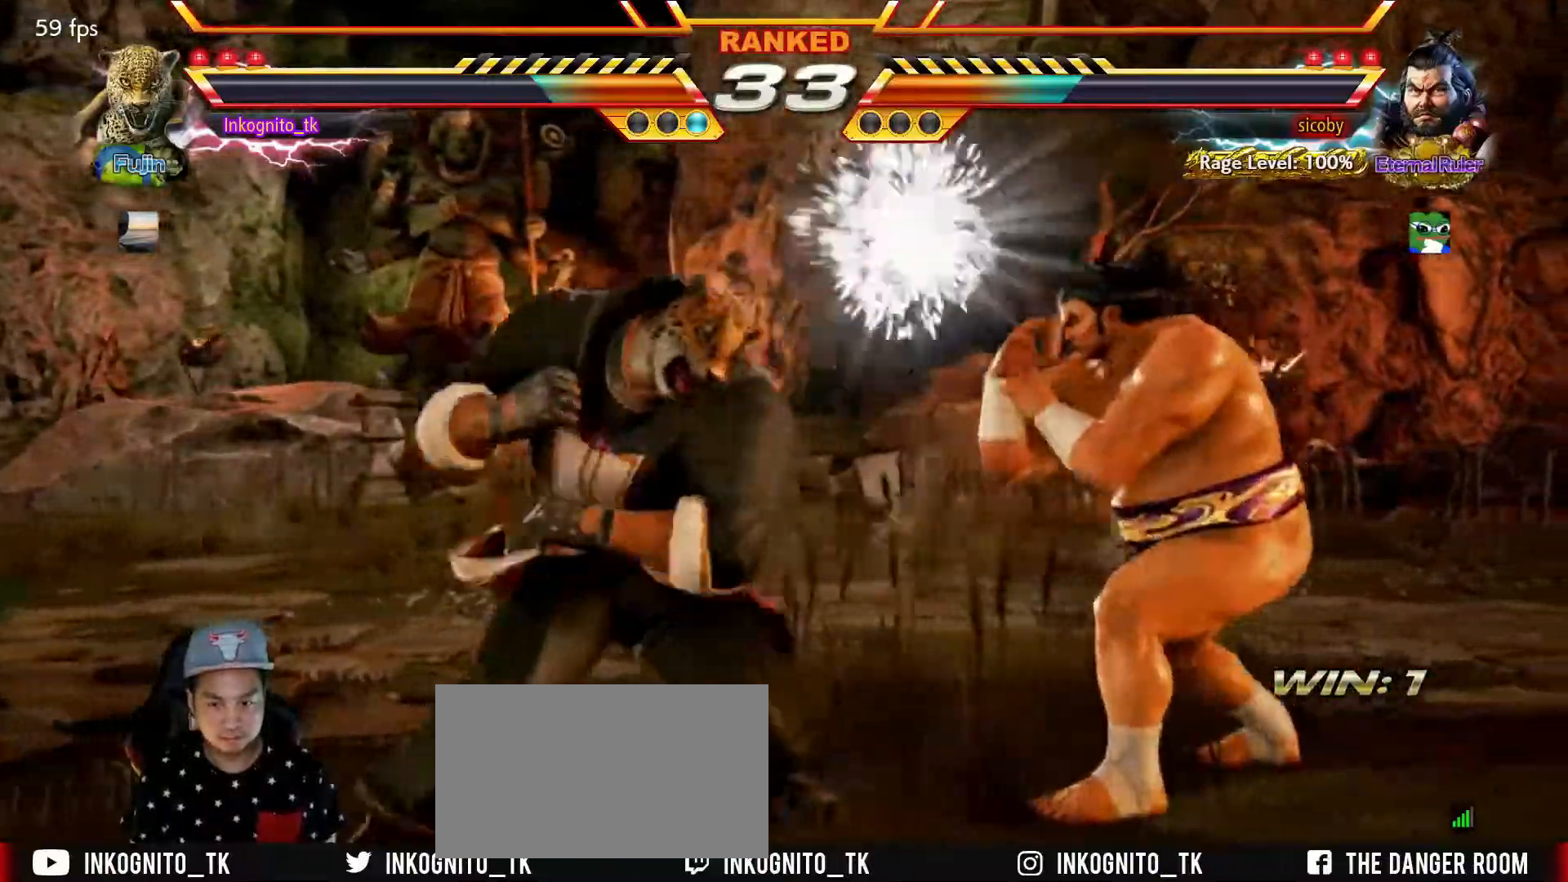
{"buttons": [], "left_stick": "left", "events": [[267, "left_stick", "left"], [400, "CROSS", "up"]]}
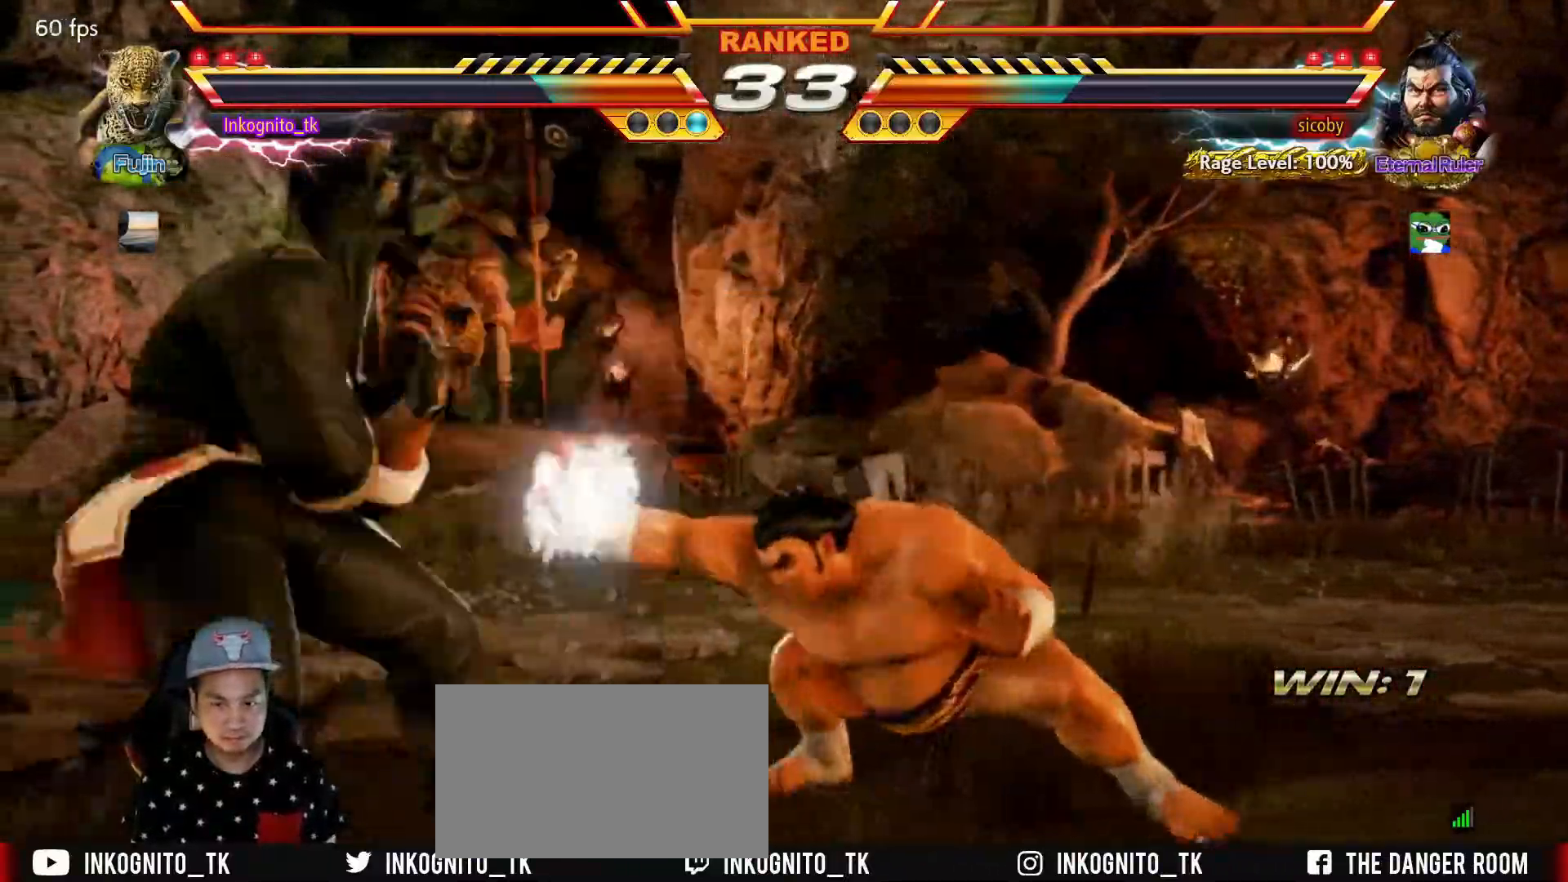
{"buttons": ["CROSS"], "left_stick": "center", "events": [[200, "left_stick", "center"], [300, "left_stick", "up-left"], [334, "SQUARE", "down"], [450, "SQUARE", "up"], [484, "left_stick", "center"], [500, "CROSS", "down"]]}
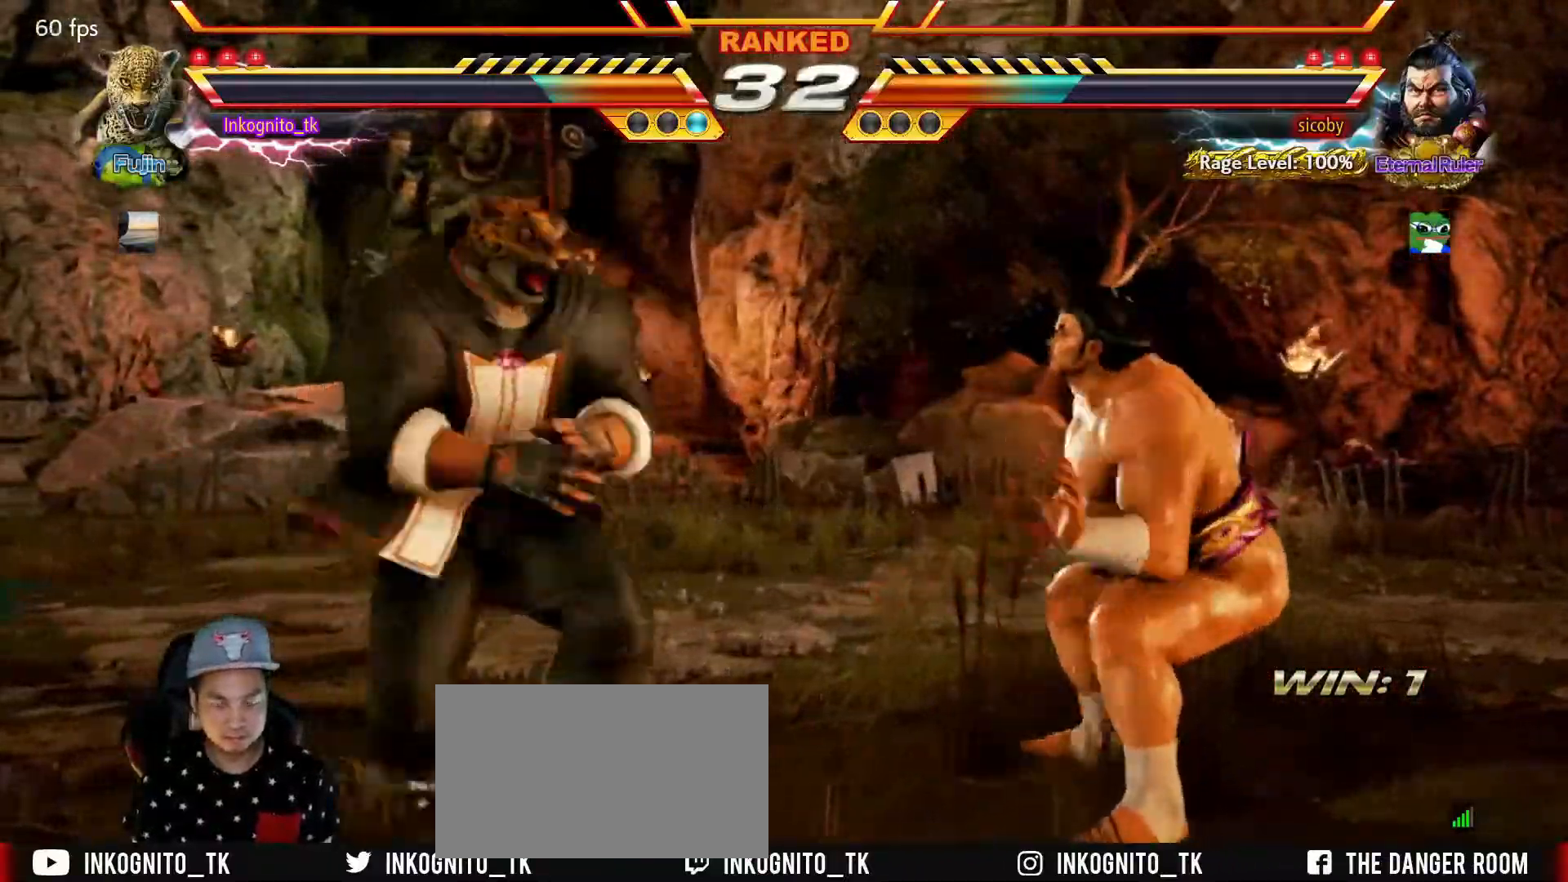
{"buttons": ["CROSS"], "left_stick": "center", "events": []}
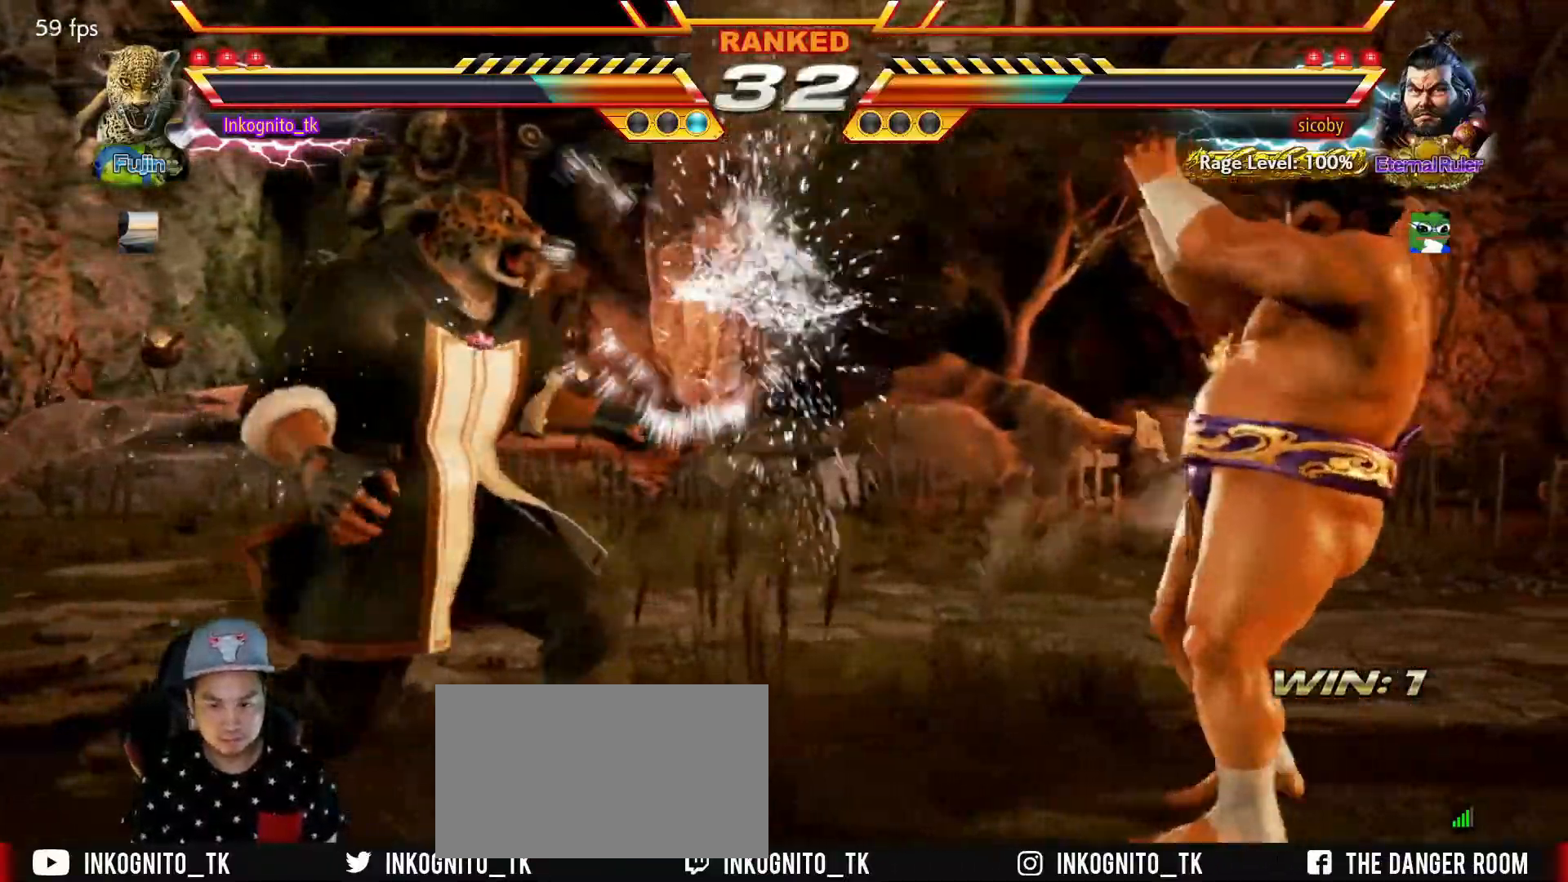
{"buttons": [], "left_stick": "center", "events": [[150, "CROSS", "up"], [167, "left_stick", "left"], [234, "left_stick", "center"], [300, "left_stick", "left"], [417, "left_stick", "right"], [484, "left_stick", "center"]]}
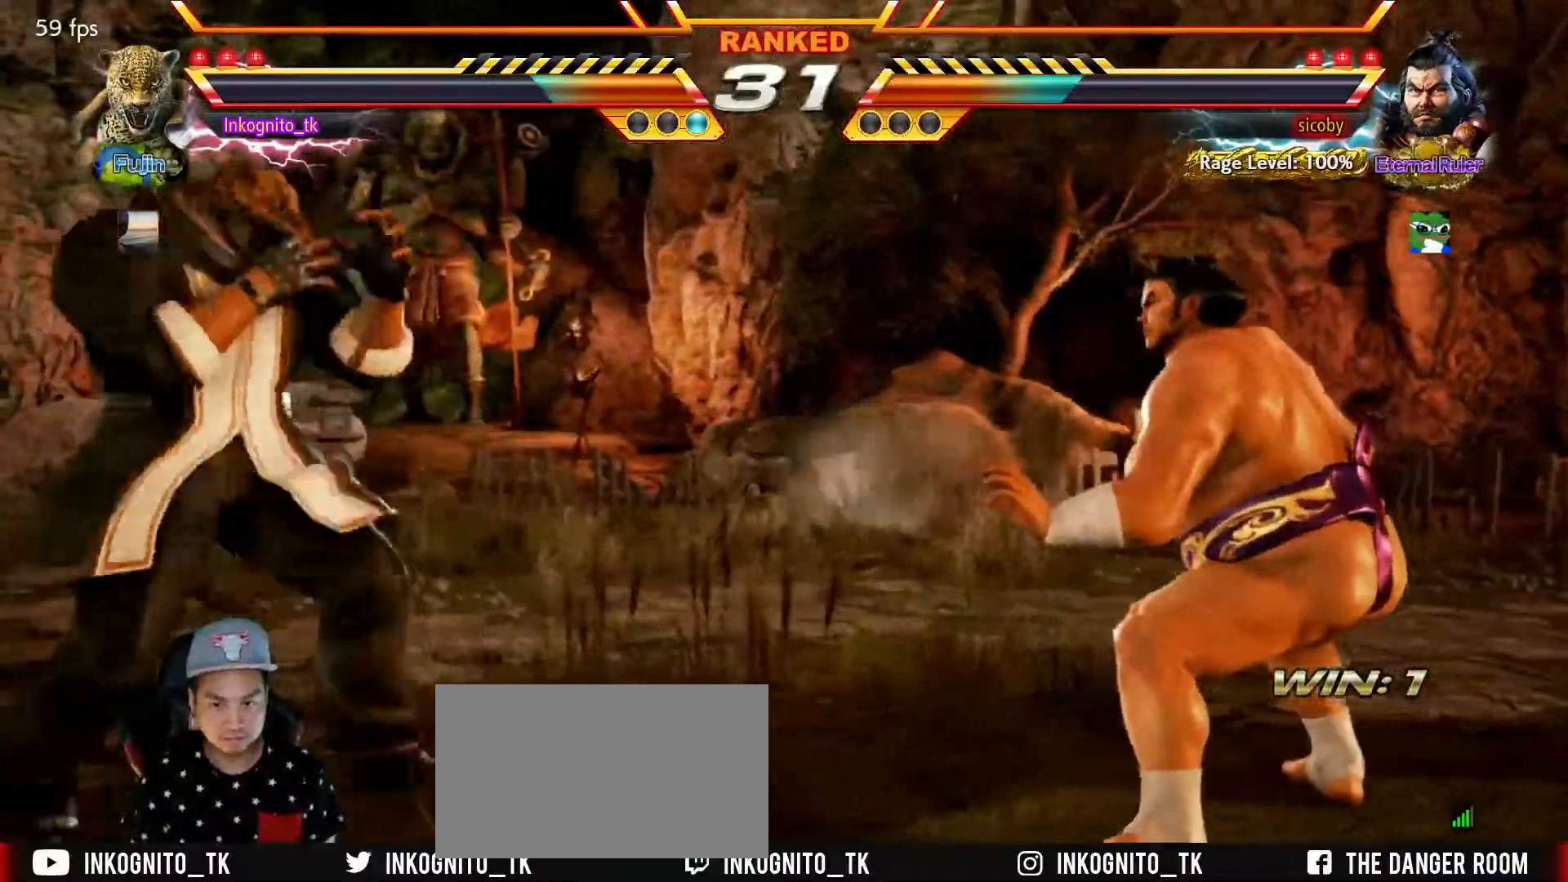
{"buttons": ["TRIANGLE"], "left_stick": "center", "events": [[67, "left_stick", "right"], [150, "left_stick", "center"], [250, "TRIANGLE", "down"]]}
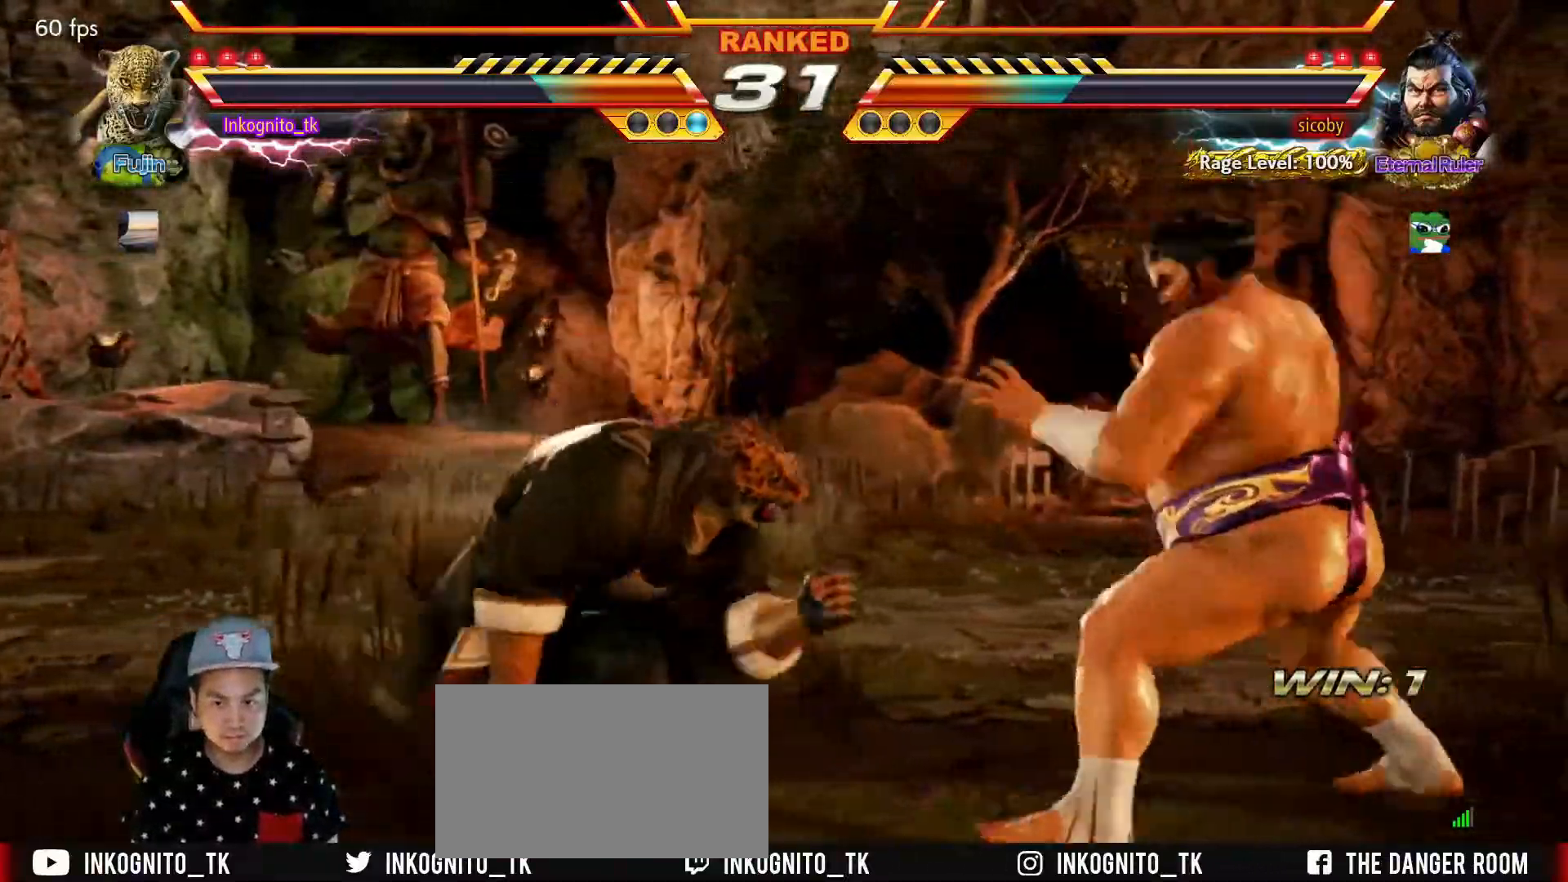
{"buttons": [], "left_stick": "left", "events": [[500, "TRIANGLE", "up"], [500, "left_stick", "left"]]}
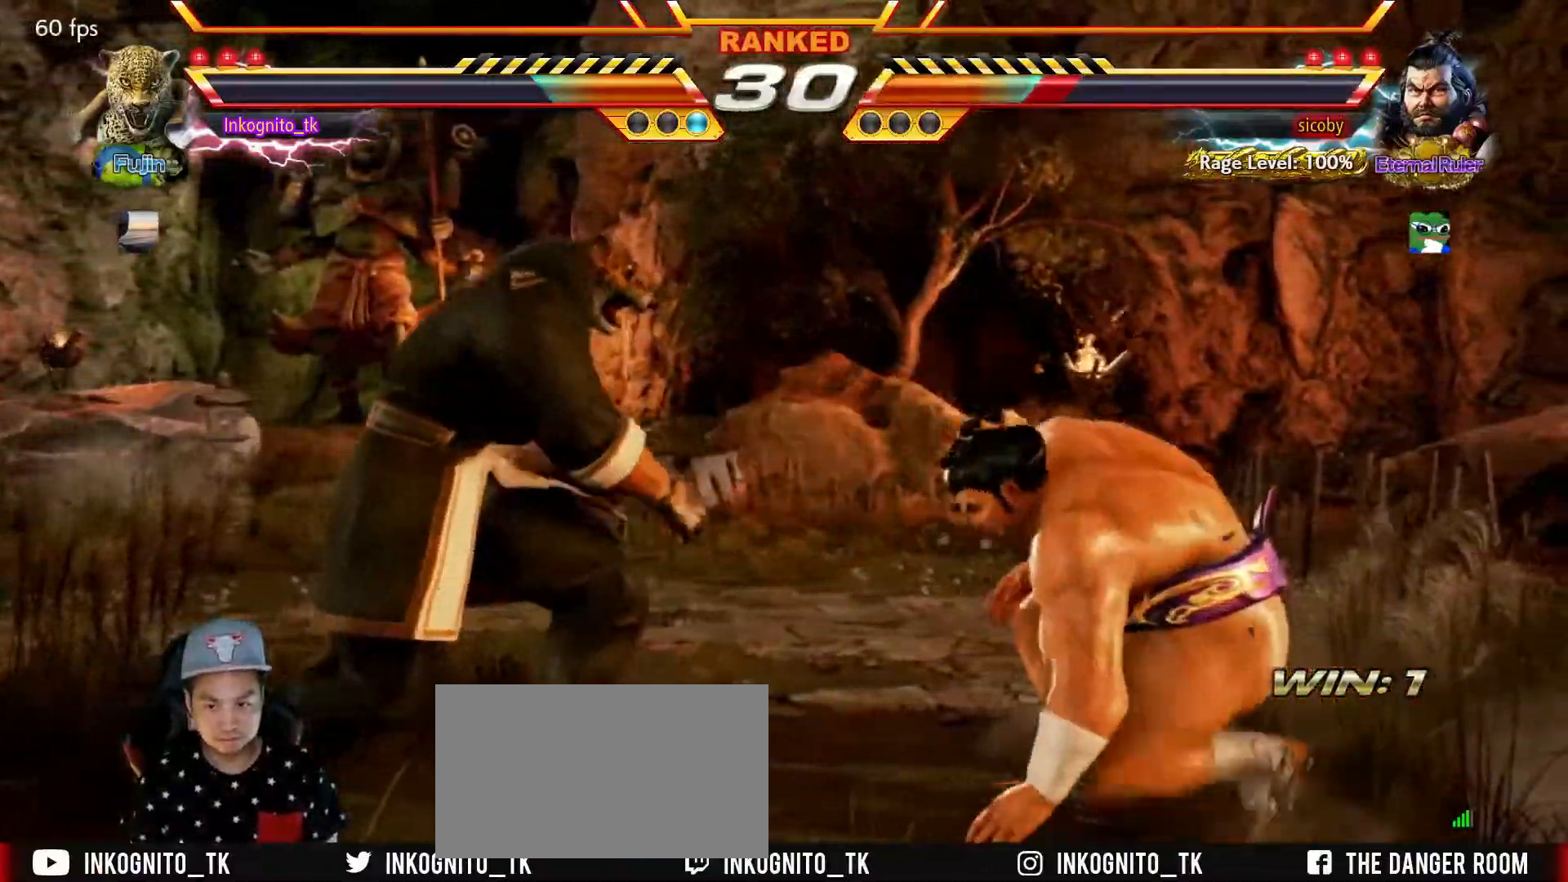
{"buttons": [], "left_stick": "down", "events": [[84, "left_stick", "center"], [134, "left_stick", "left"], [300, "left_stick", "center"], [384, "left_stick", "right"], [467, "left_stick", "down"]]}
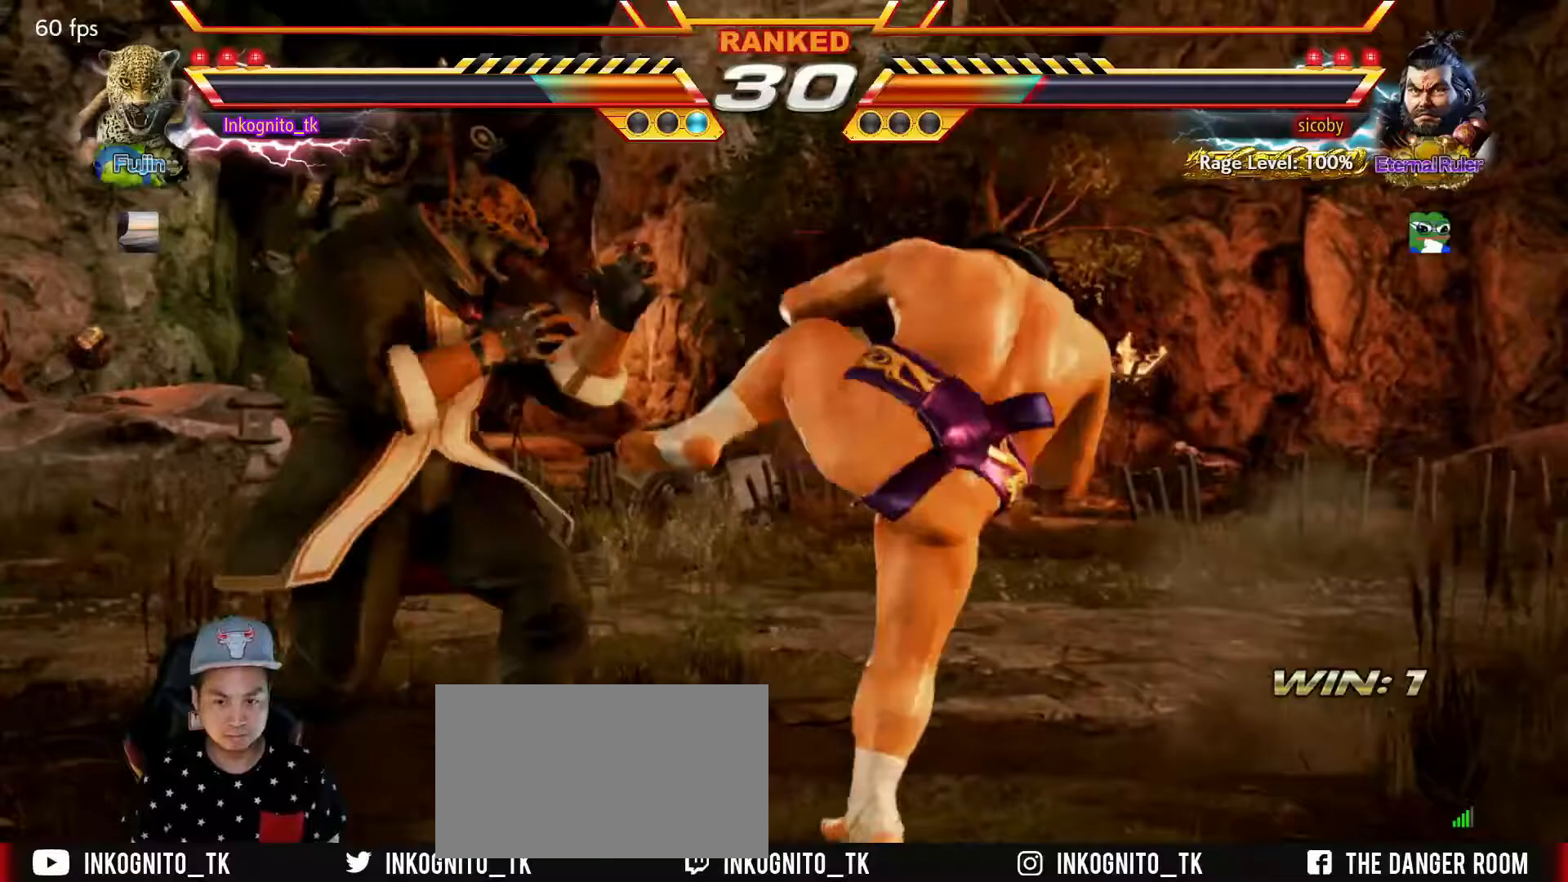
{"buttons": [], "left_stick": "left", "events": [[83, "TRIANGLE", "down"], [83, "left_stick", "center"], [183, "TRIANGLE", "up"], [267, "TRIANGLE", "down"], [317, "left_stick", "left"], [400, "TRIANGLE", "up"]]}
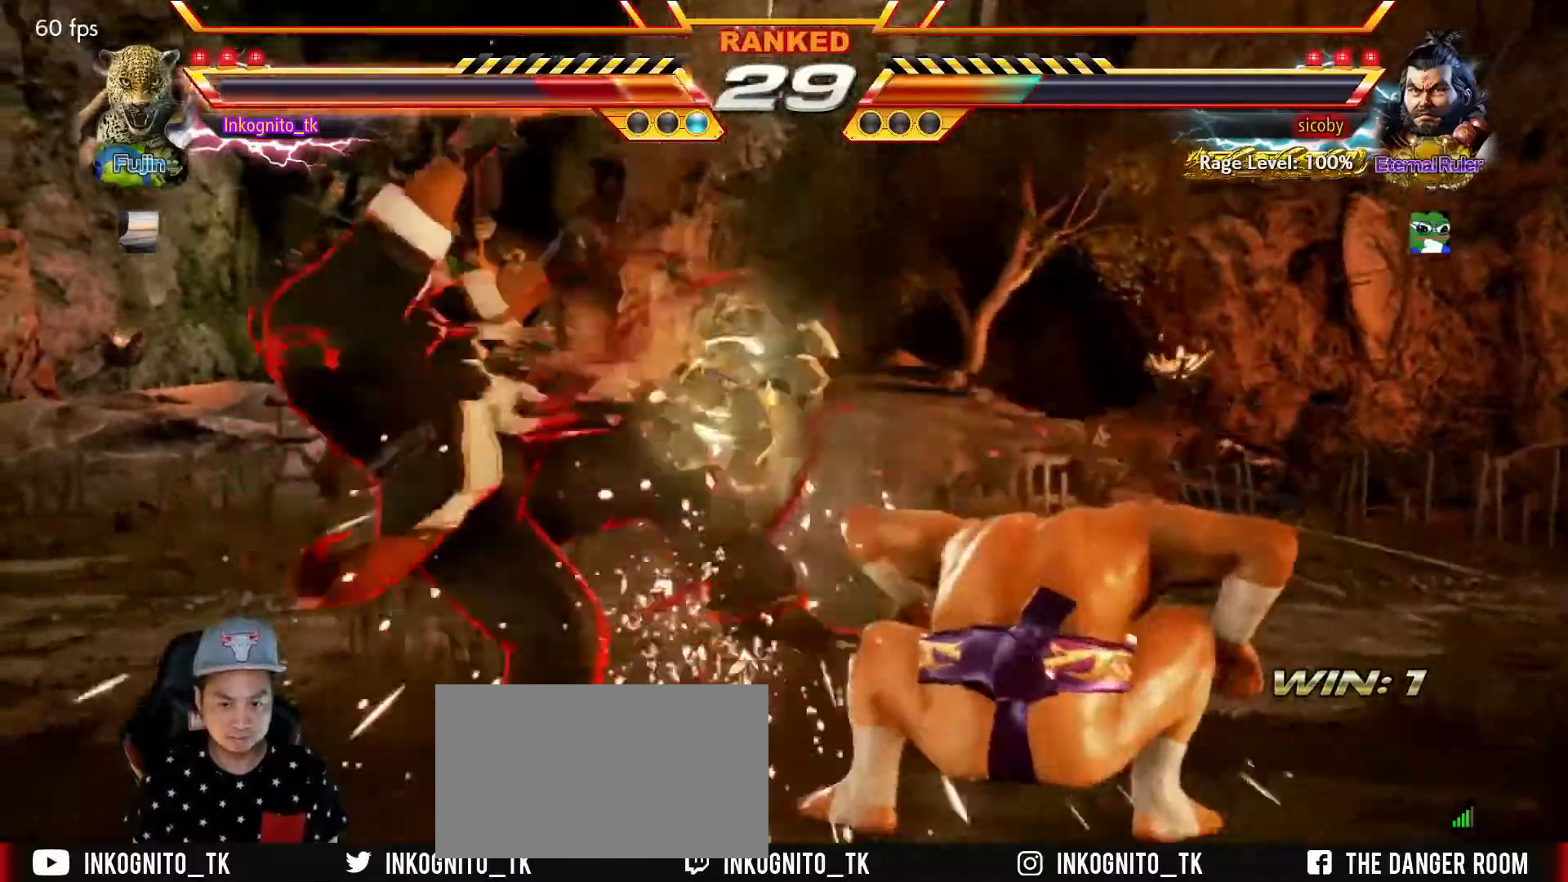
{"buttons": ["R2"], "left_stick": "center", "events": [[83, "left_stick", "center"], [367, "R2", "down"], [450, "R2", "up"], [483, "R2", "down"]]}
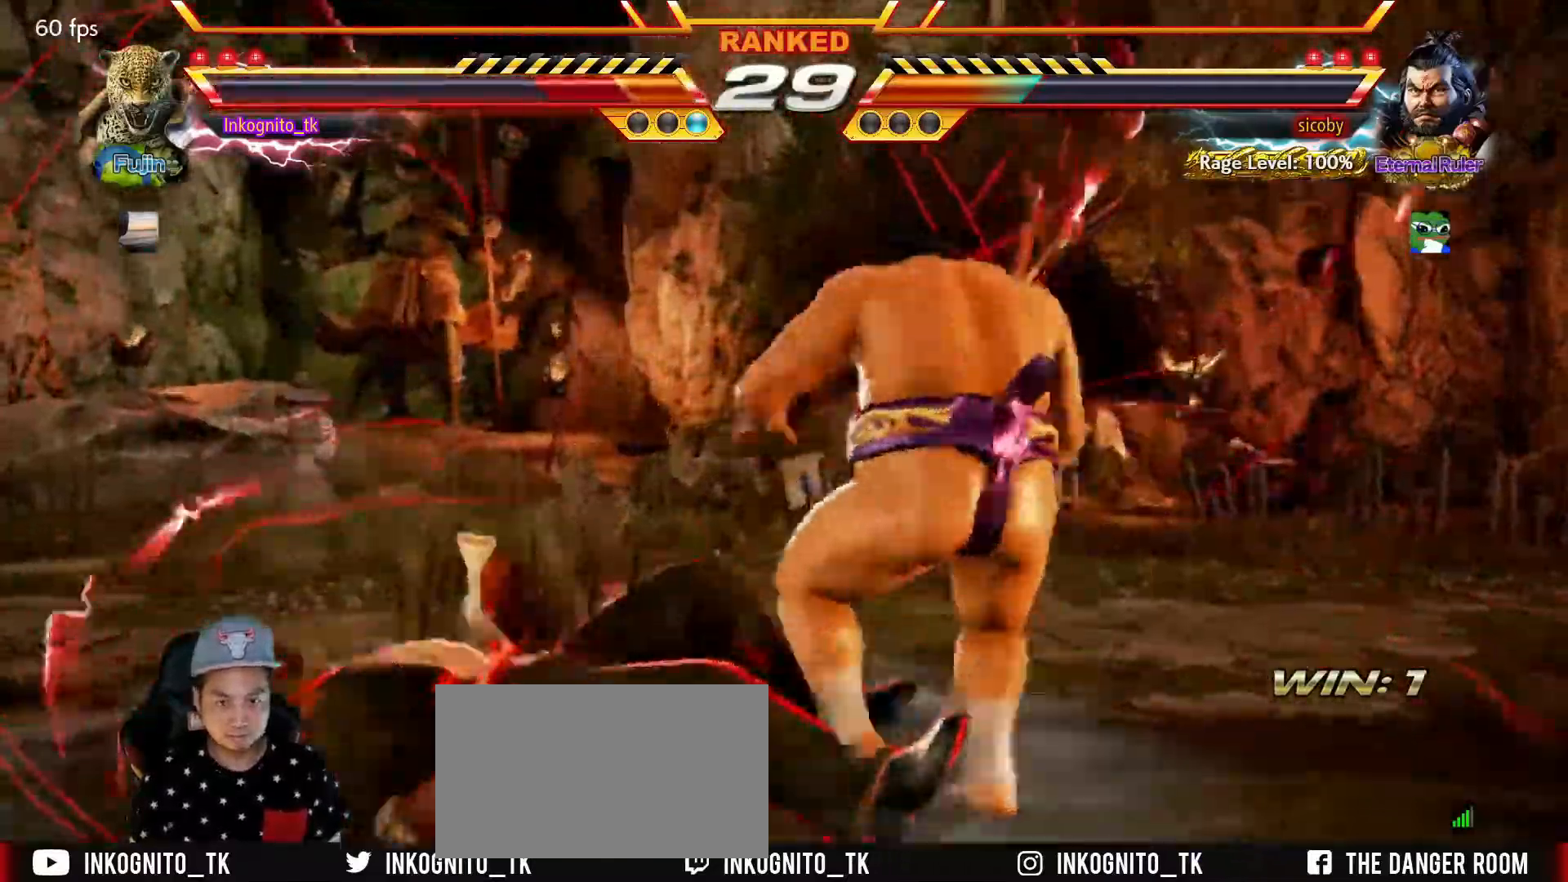
{"buttons": ["R2"], "left_stick": "center", "events": [[50, "R2", "up"], [100, "R2", "down"], [167, "R2", "up"], [217, "R2", "down"], [300, "R2", "up"], [350, "R2", "down"], [450, "R2", "up"], [500, "R2", "down"]]}
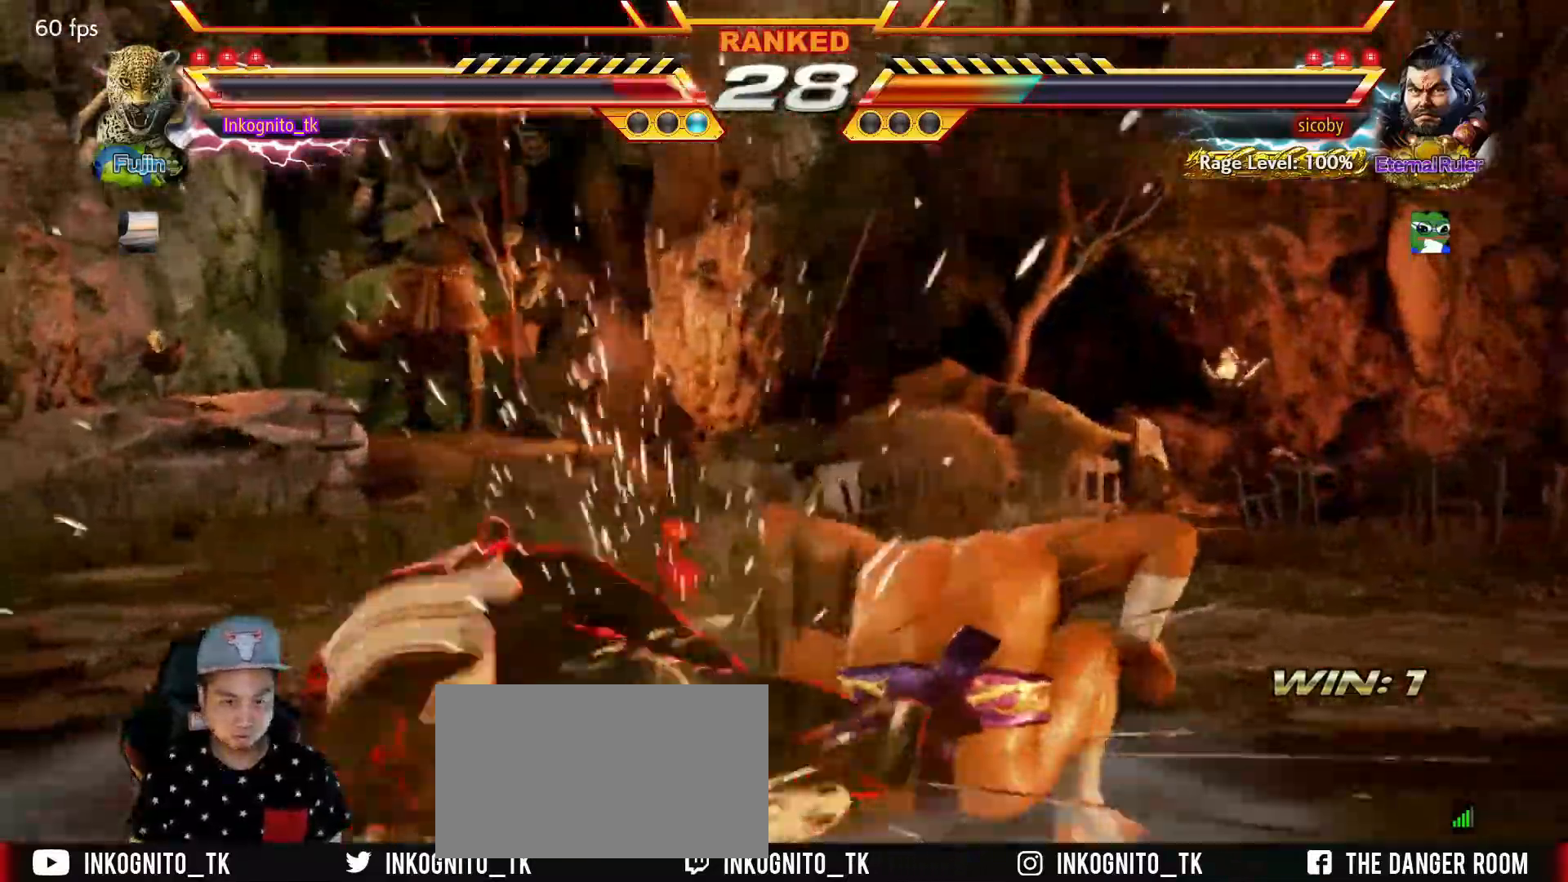
{"buttons": [], "left_stick": "left", "events": [[83, "R2", "up"], [283, "left_stick", "left"]]}
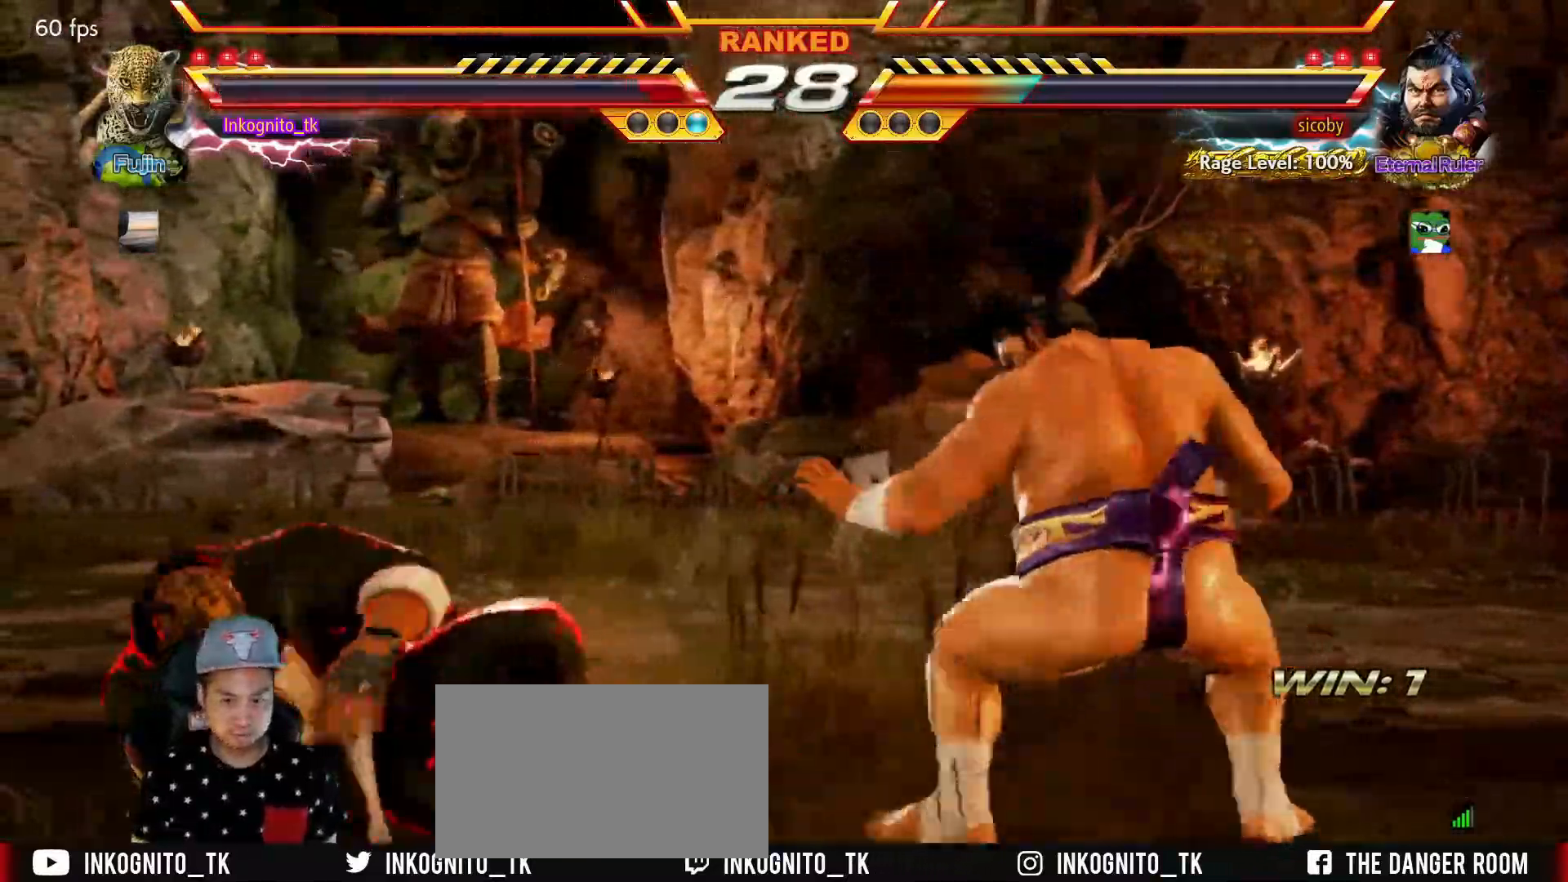
{"buttons": ["CIRCLE"], "left_stick": "right", "events": [[367, "CIRCLE", "down"], [367, "left_stick", "up-right"], [500, "left_stick", "right"]]}
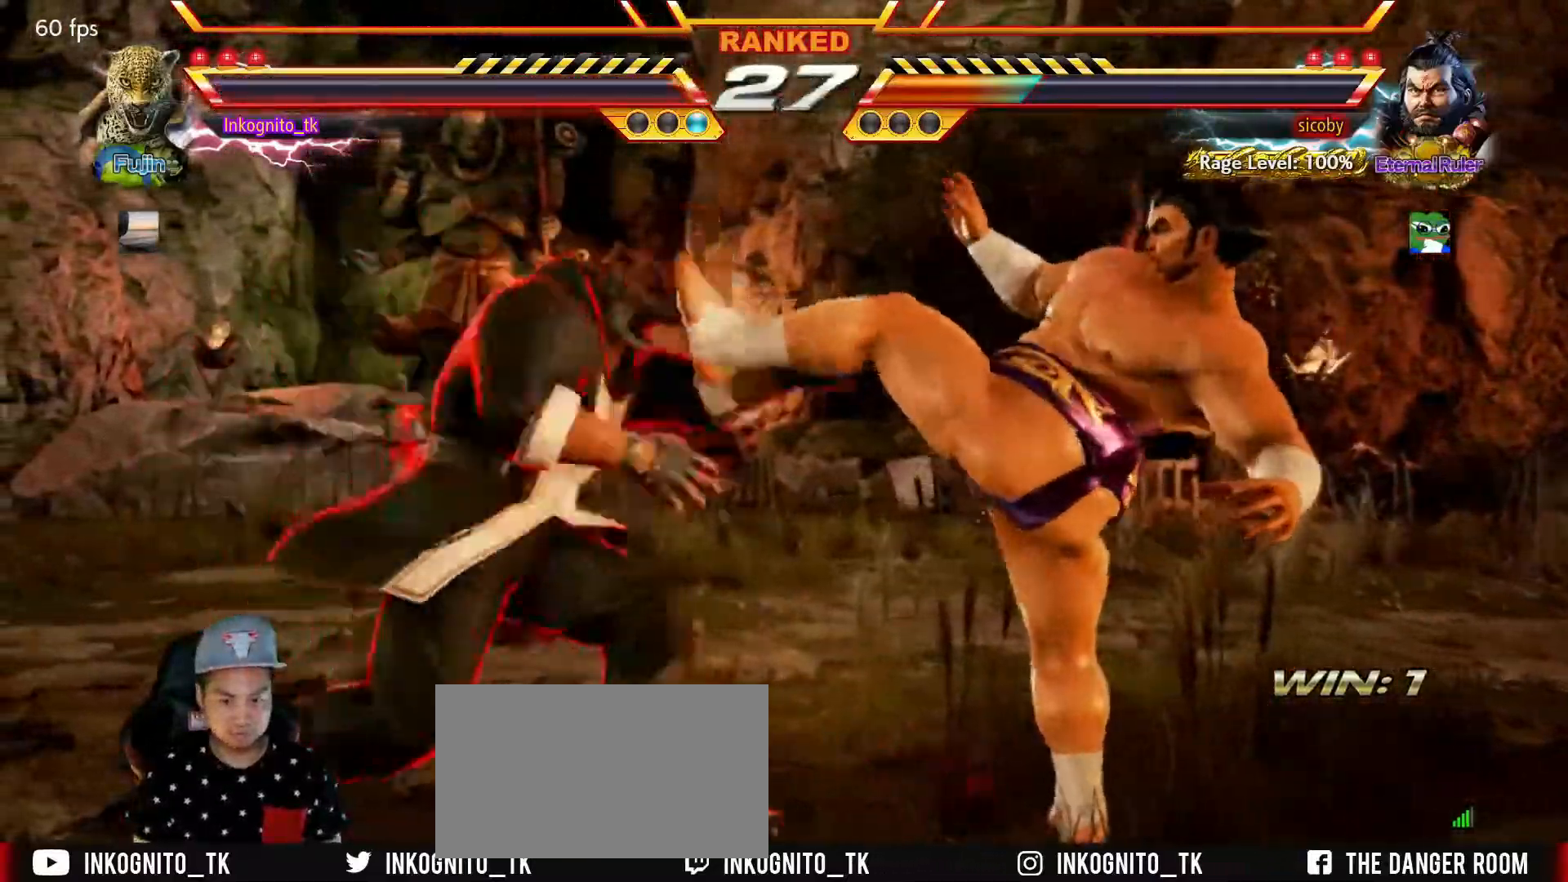
{"buttons": [], "left_stick": "center", "events": [[133, "left_stick", "center"], [333, "CIRCLE", "up"]]}
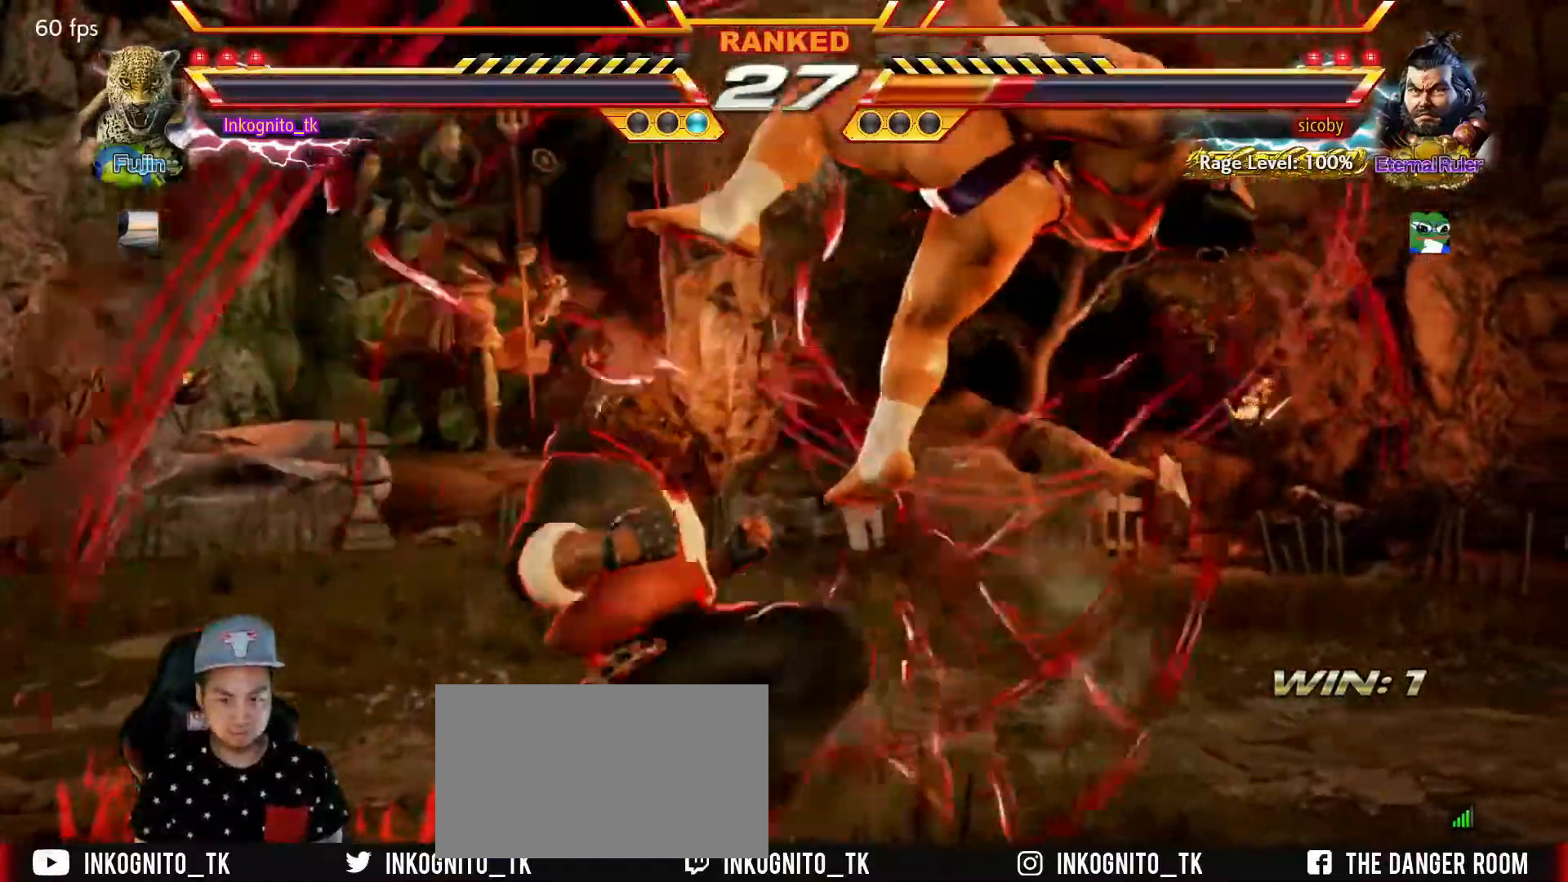
{"buttons": ["CIRCLE"], "left_stick": "center", "events": [[67, "CIRCLE", "down"]]}
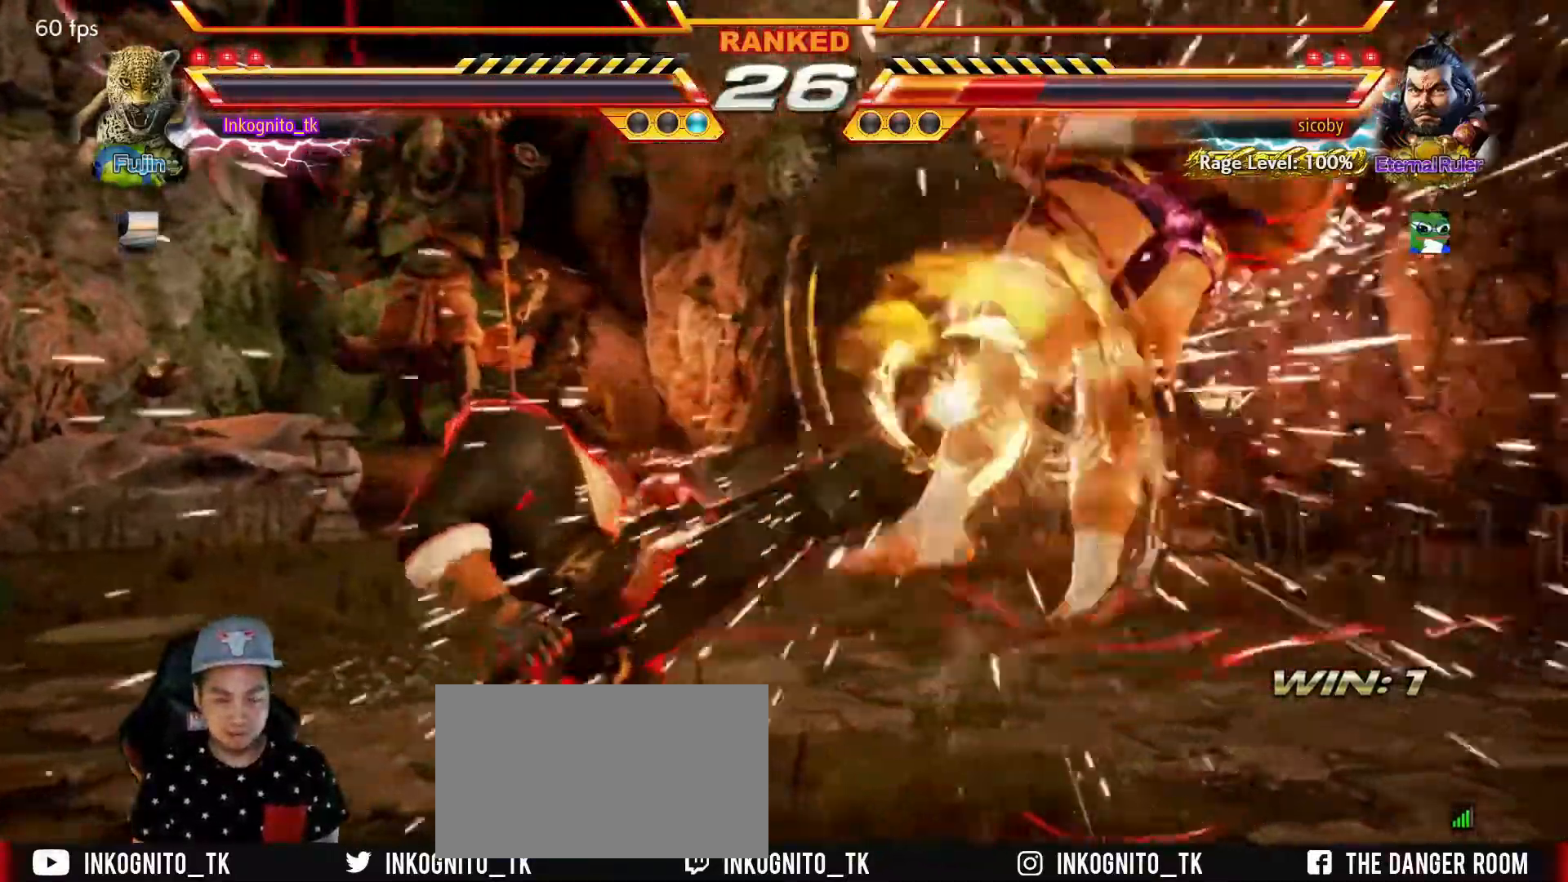
{"buttons": ["CROSS"], "left_stick": "center", "events": [[100, "left_stick", "right"], [167, "left_stick", "center"], [250, "CIRCLE", "up"], [250, "left_stick", "right"], [367, "left_stick", "down-right"], [383, "CIRCLE", "down"], [450, "CIRCLE", "up"], [483, "left_stick", "center"], [500, "CROSS", "down"]]}
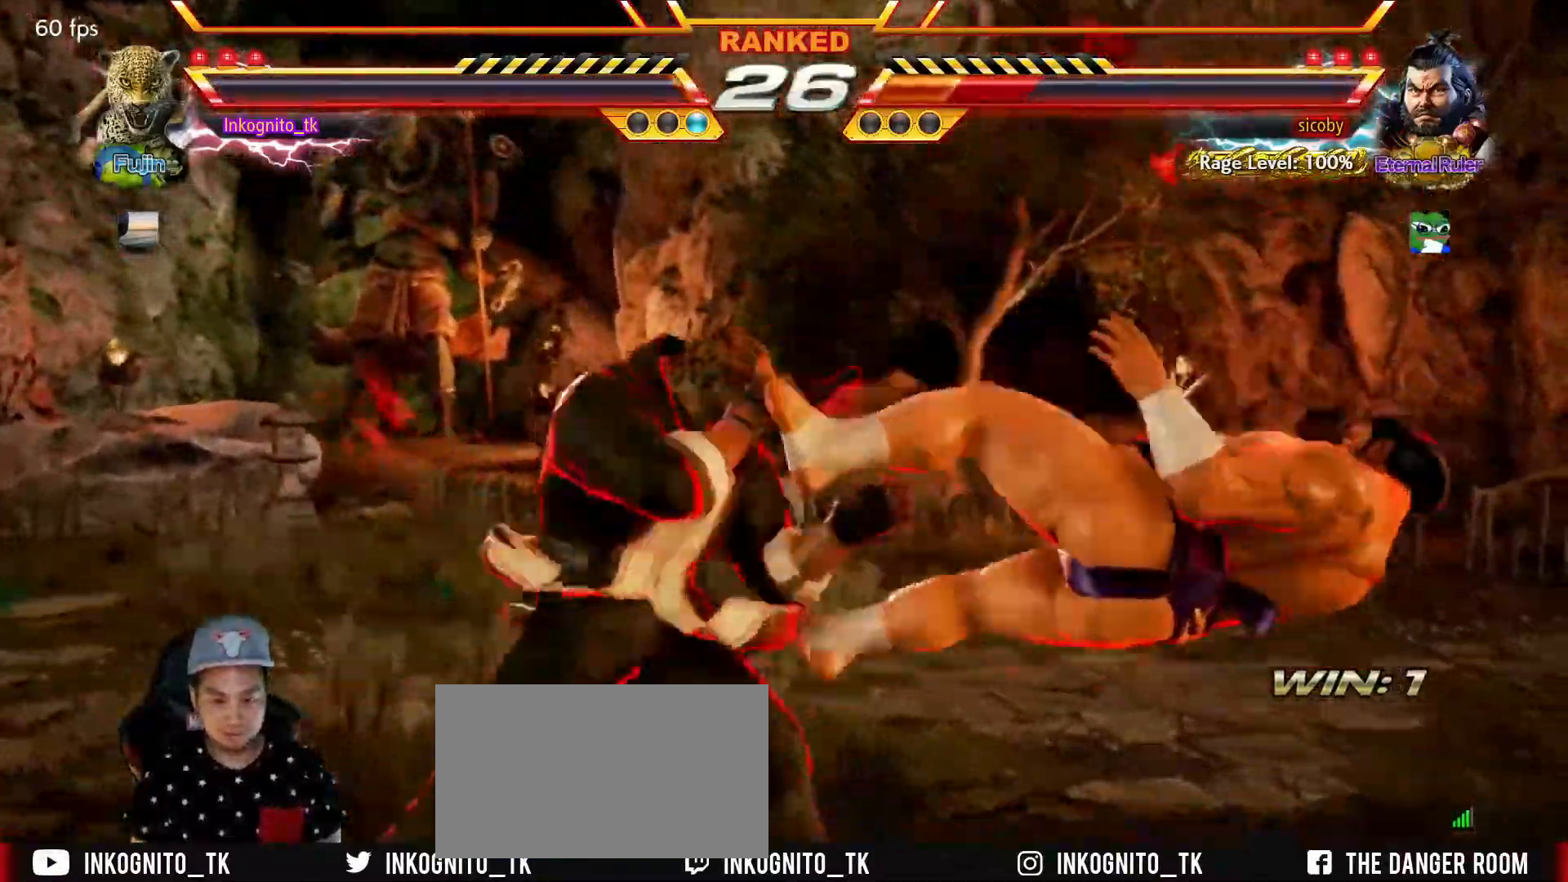
{"buttons": [], "left_stick": "center", "events": [[67, "CROSS", "up"]]}
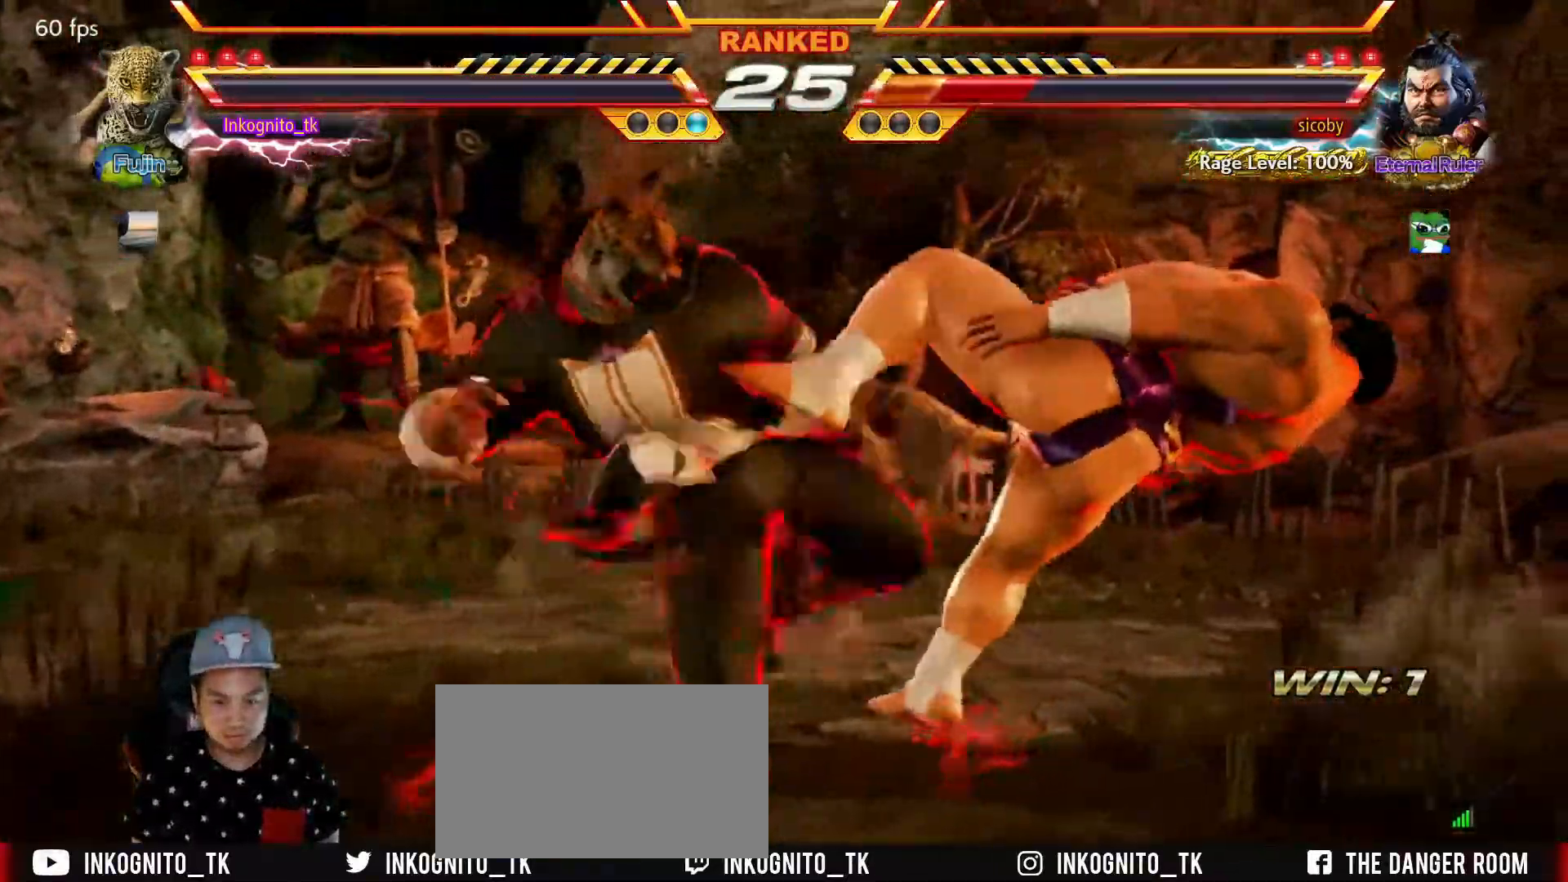
{"buttons": ["SQUARE"], "left_stick": "center", "events": [[250, "left_stick", "down-right"], [350, "TRIANGLE", "down"], [400, "left_stick", "center"], [417, "TRIANGLE", "up"], [500, "SQUARE", "down"]]}
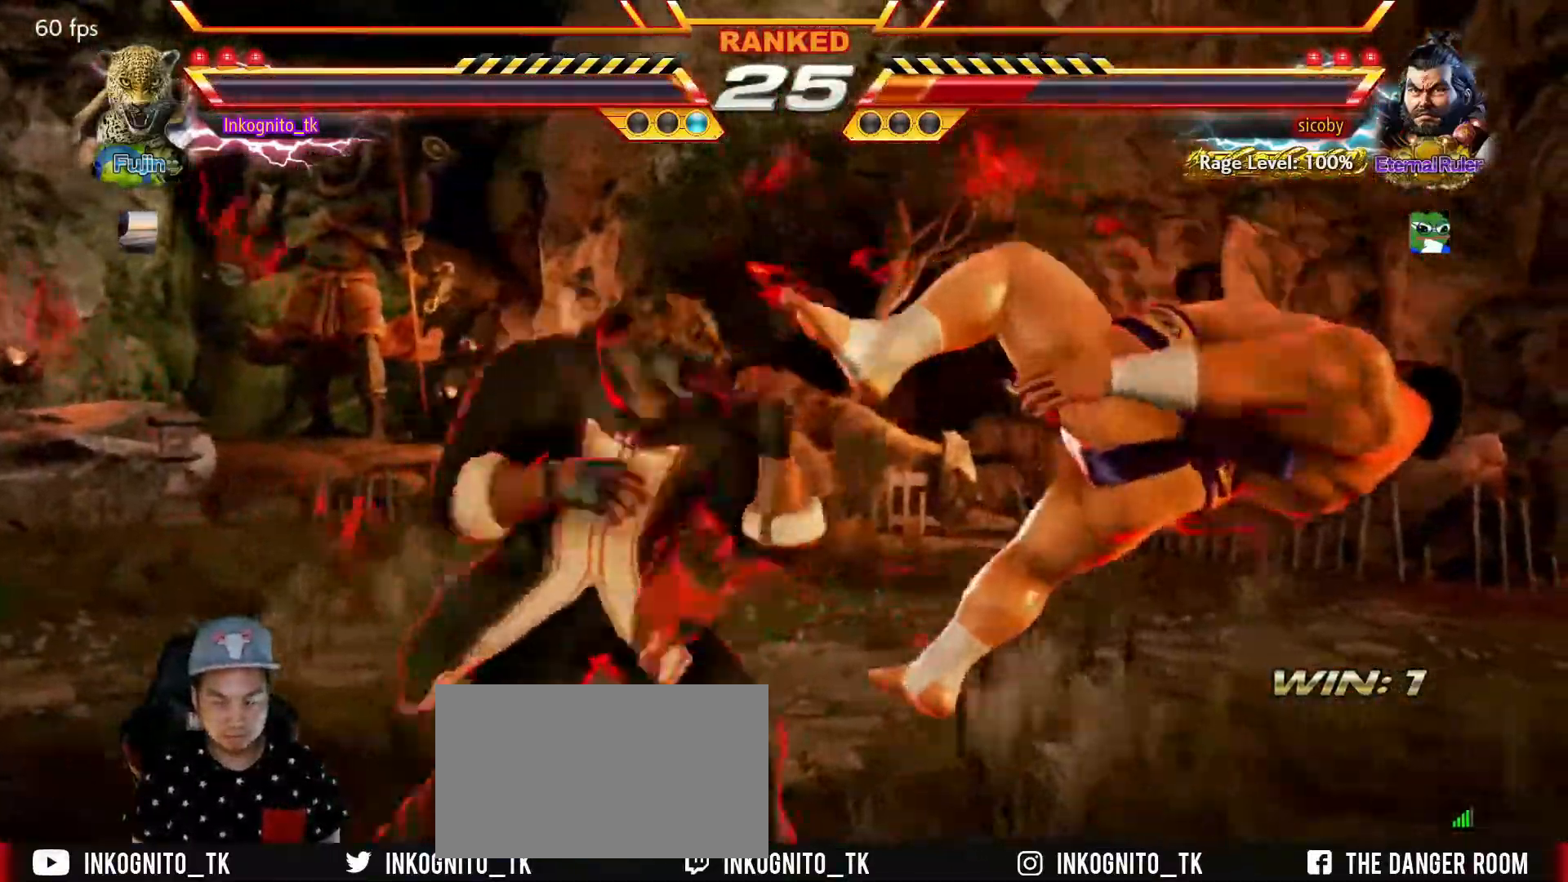
{"buttons": ["TRIANGLE"], "left_stick": "center", "events": [[83, "SQUARE", "up"], [366, "TRIANGLE", "down"]]}
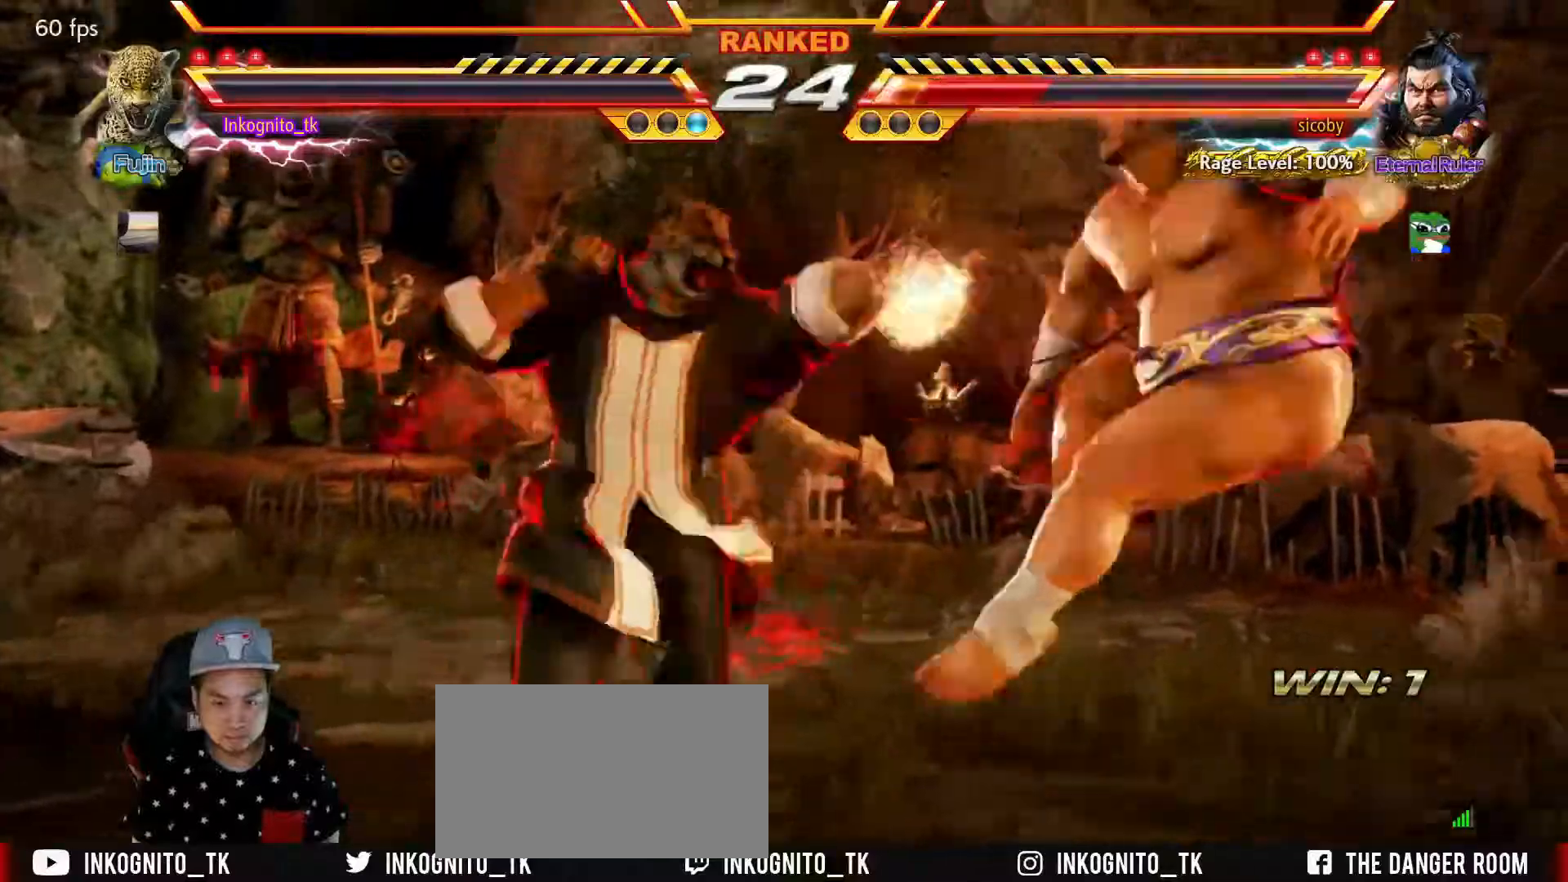
{"buttons": ["TRIANGLE"], "left_stick": "center", "events": [[350, "left_stick", "right"], [417, "left_stick", "center"]]}
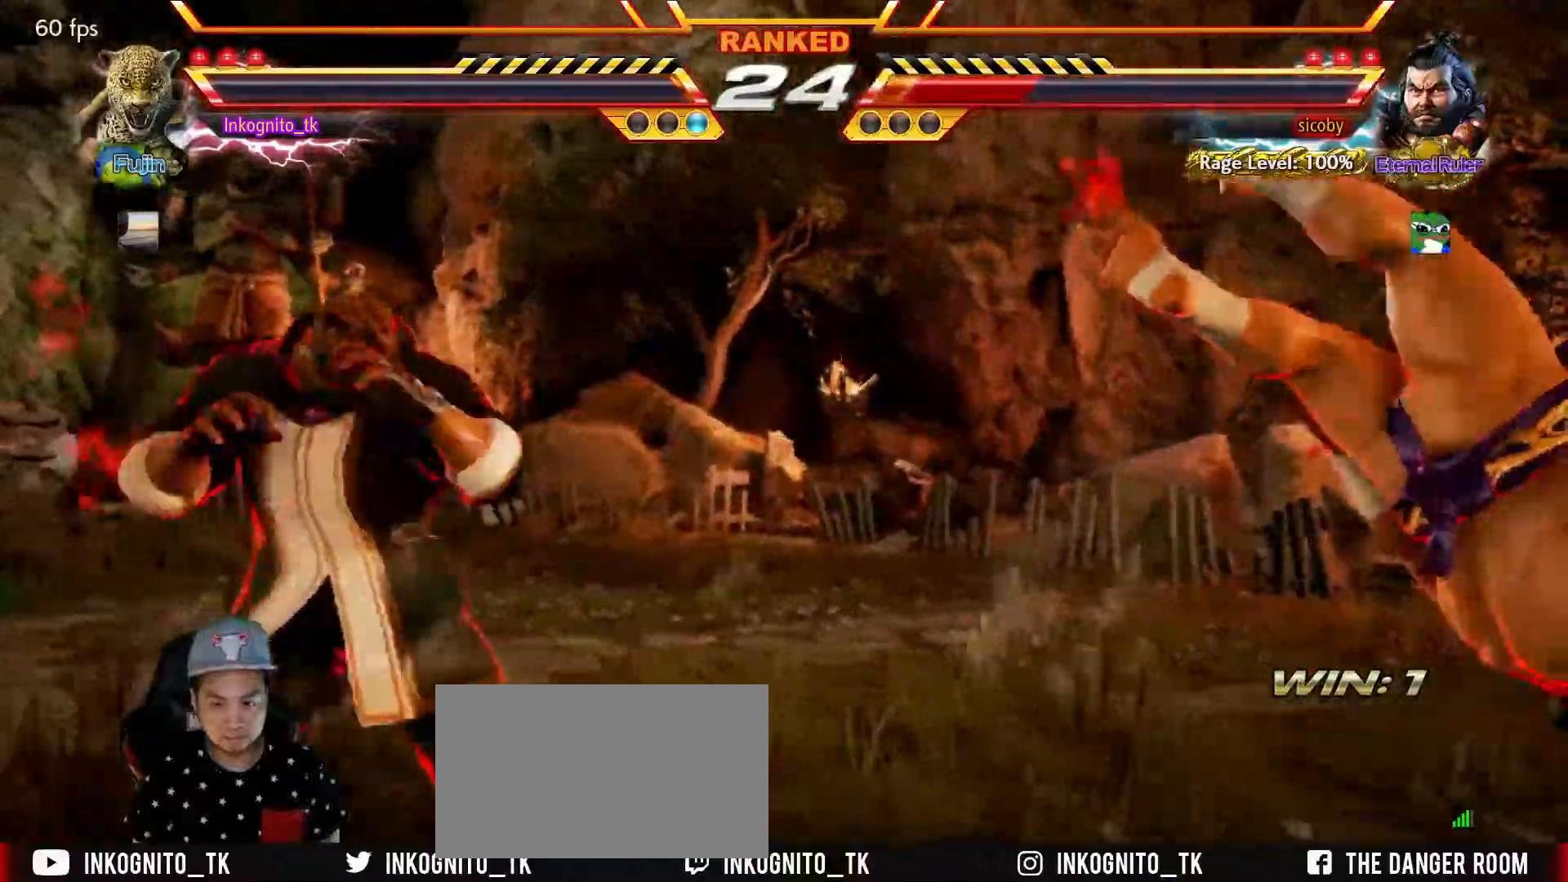
{"buttons": ["SQUARE"], "left_stick": "center", "events": [[17, "left_stick", "right"], [34, "TRIANGLE", "up"], [317, "L1", "down"], [400, "L1", "up"], [400, "left_stick", "center"], [434, "SQUARE", "down"]]}
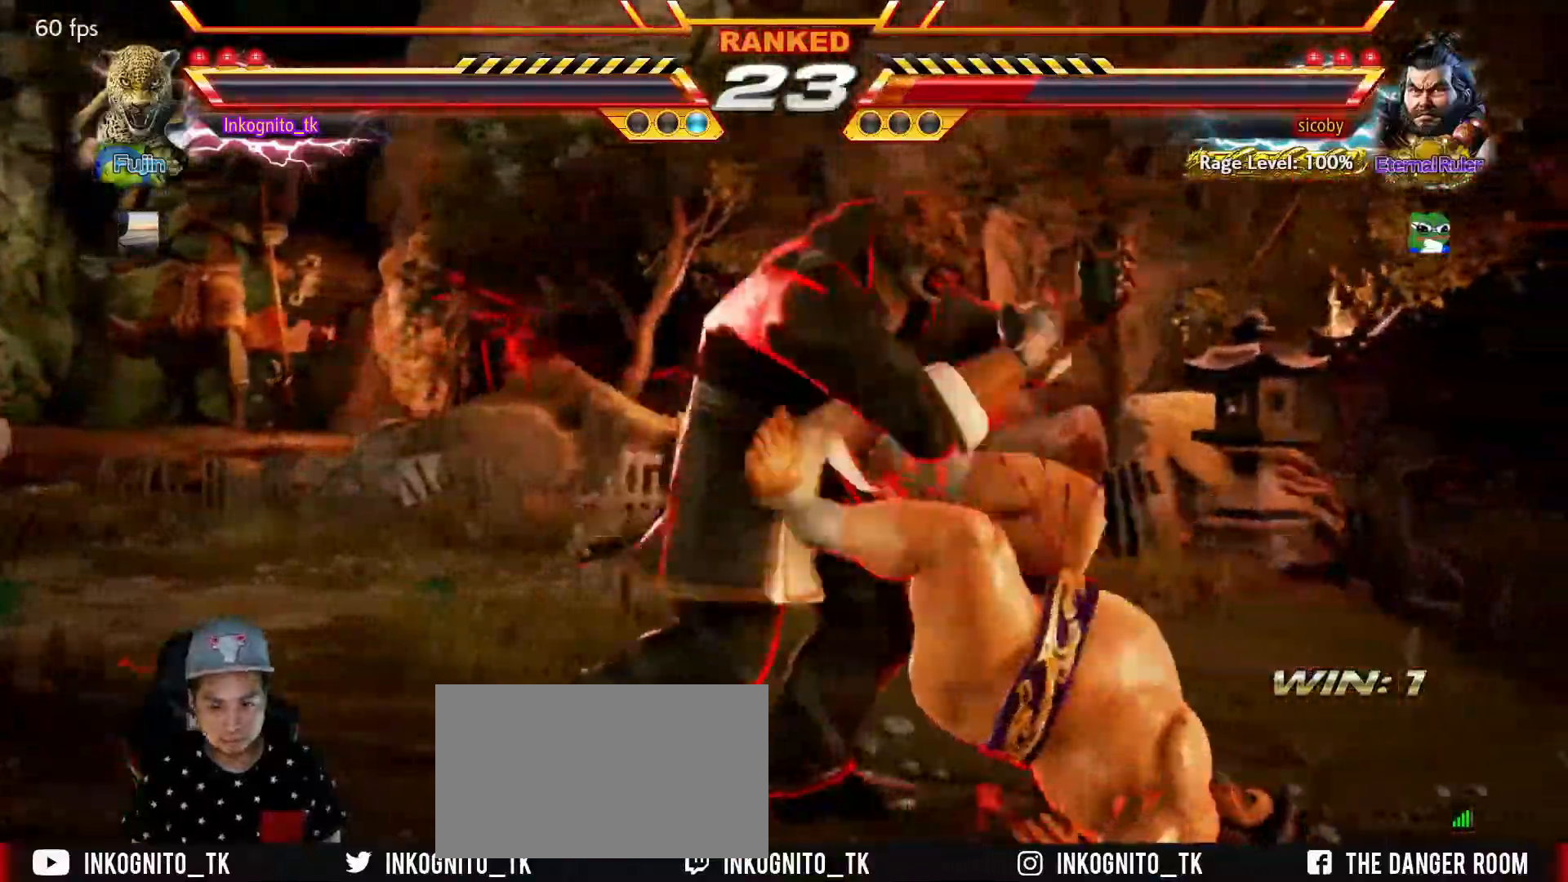
{"buttons": [], "left_stick": "center", "events": [[17, "SQUARE", "up"]]}